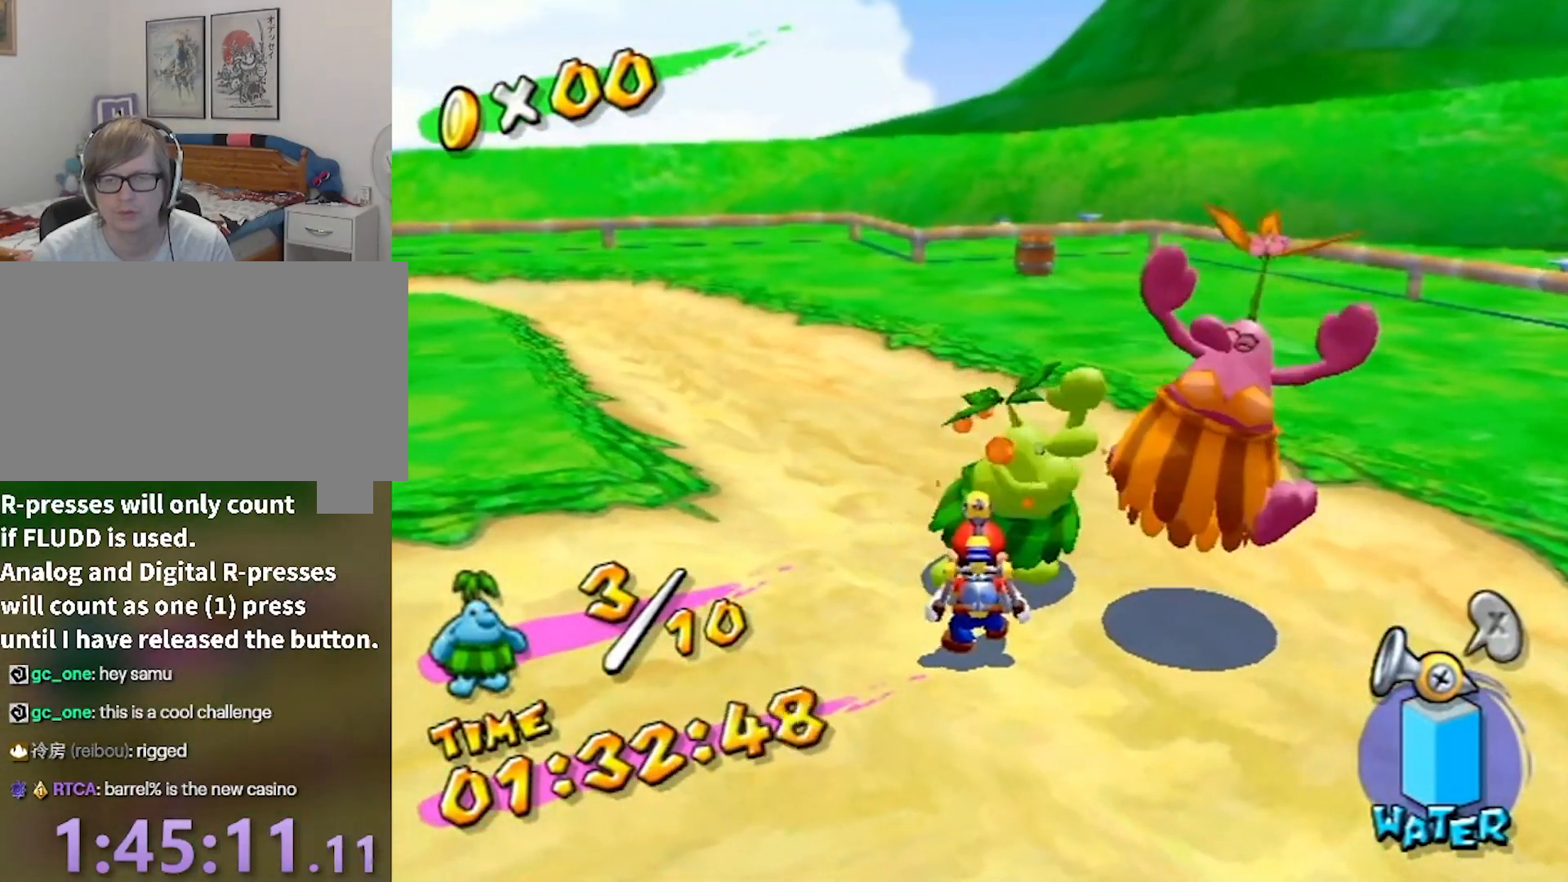
Gameplay with a controller (Nintendo layout); each line is a JSON object with the inputs held at the frame after it. "events" lists button and stick changes between this image and that frame as [ms after this image, input, new state], when the widget could be followed in between. Not read: L3 R3.
{"buttons": ["R1"], "left_stick": "up", "right_stick": "center", "events": [[200, "A", "down"], [266, "A", "up"], [333, "left_stick", "up"]]}
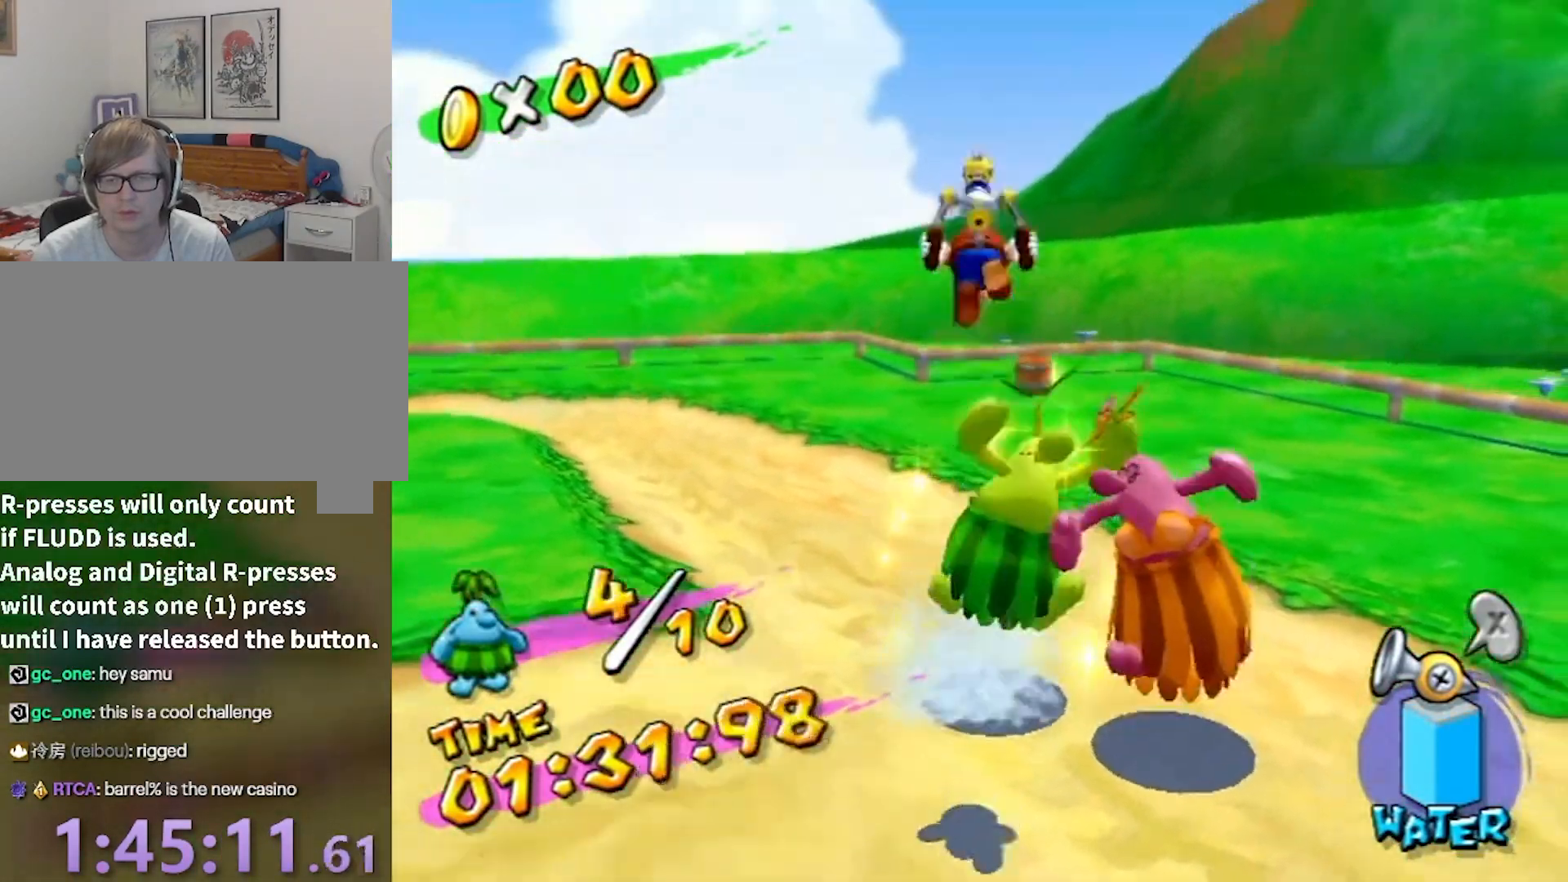
{"buttons": [], "left_stick": "up-left", "right_stick": "center", "events": [[167, "R1", "up"], [167, "left_stick", "up-left"]]}
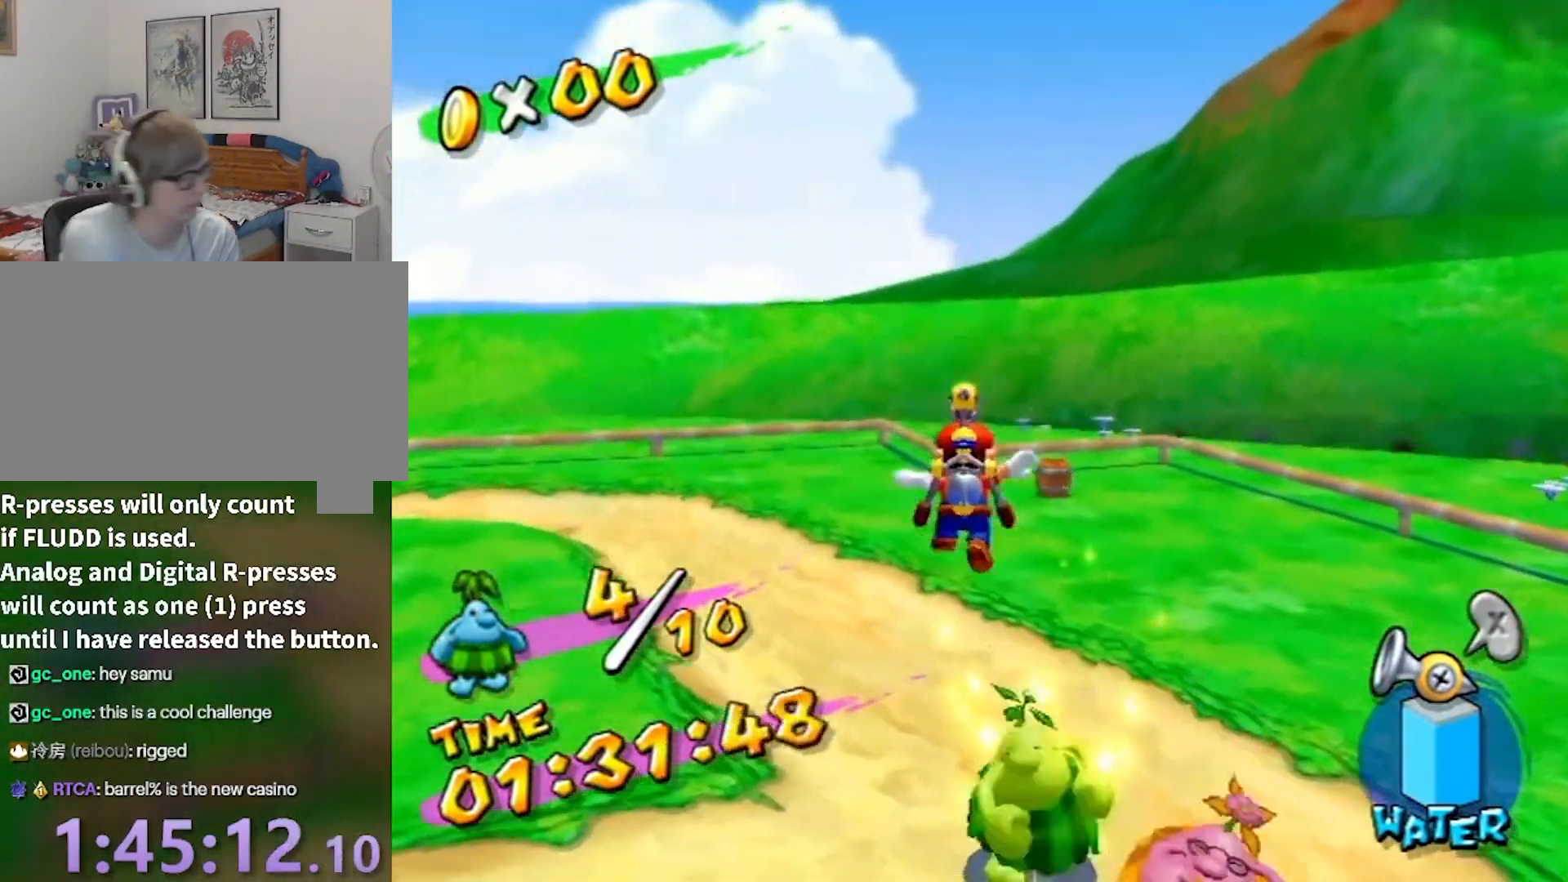
{"buttons": [], "left_stick": "up-left", "right_stick": "center", "events": []}
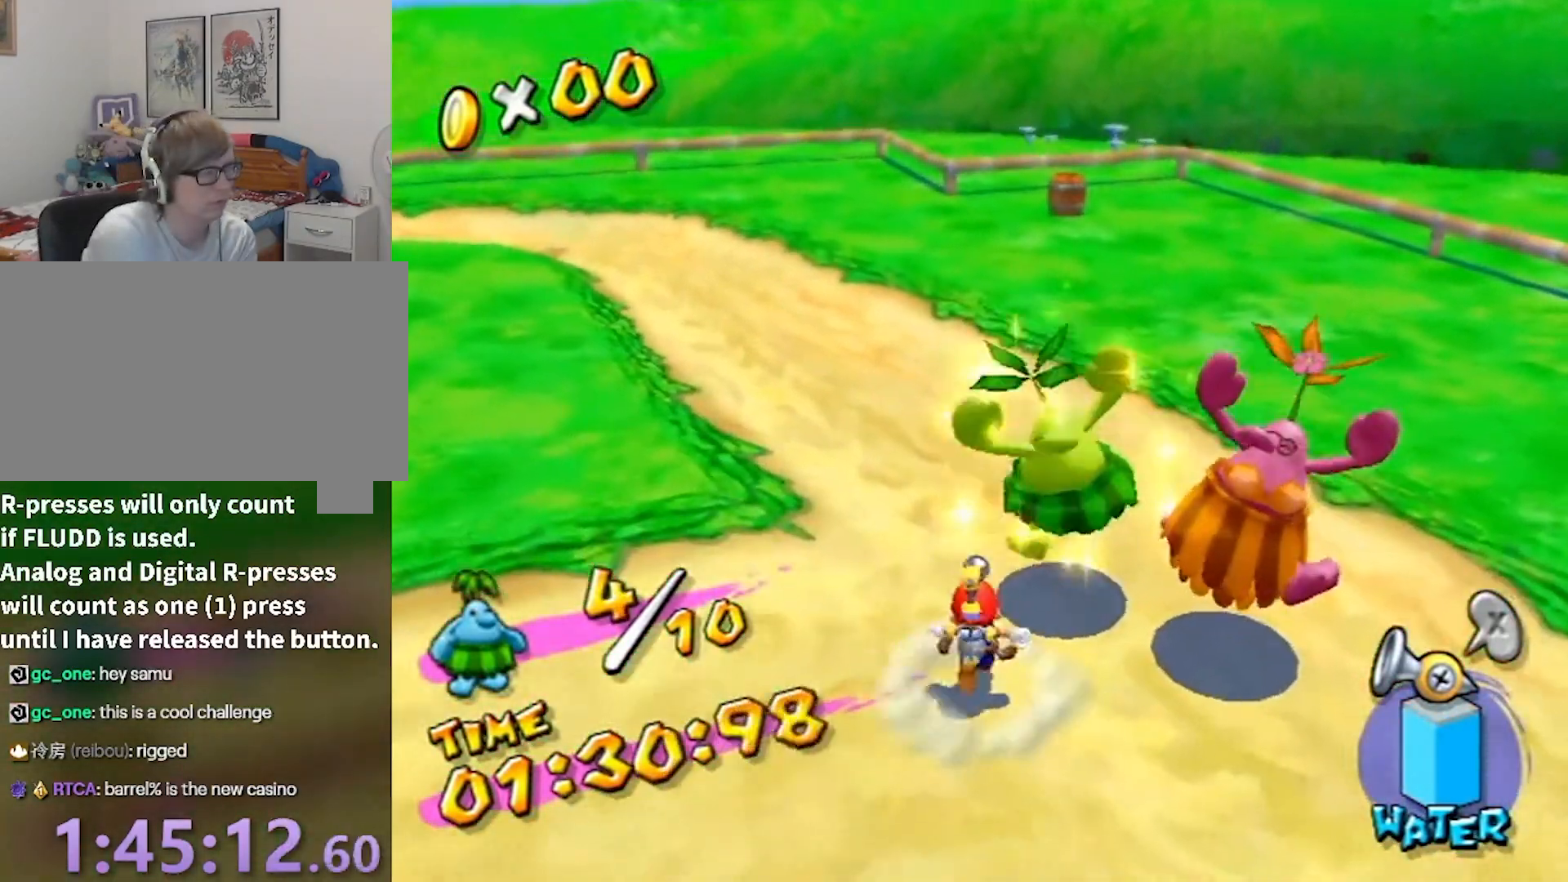
{"buttons": [], "left_stick": "up-left", "right_stick": "center", "events": []}
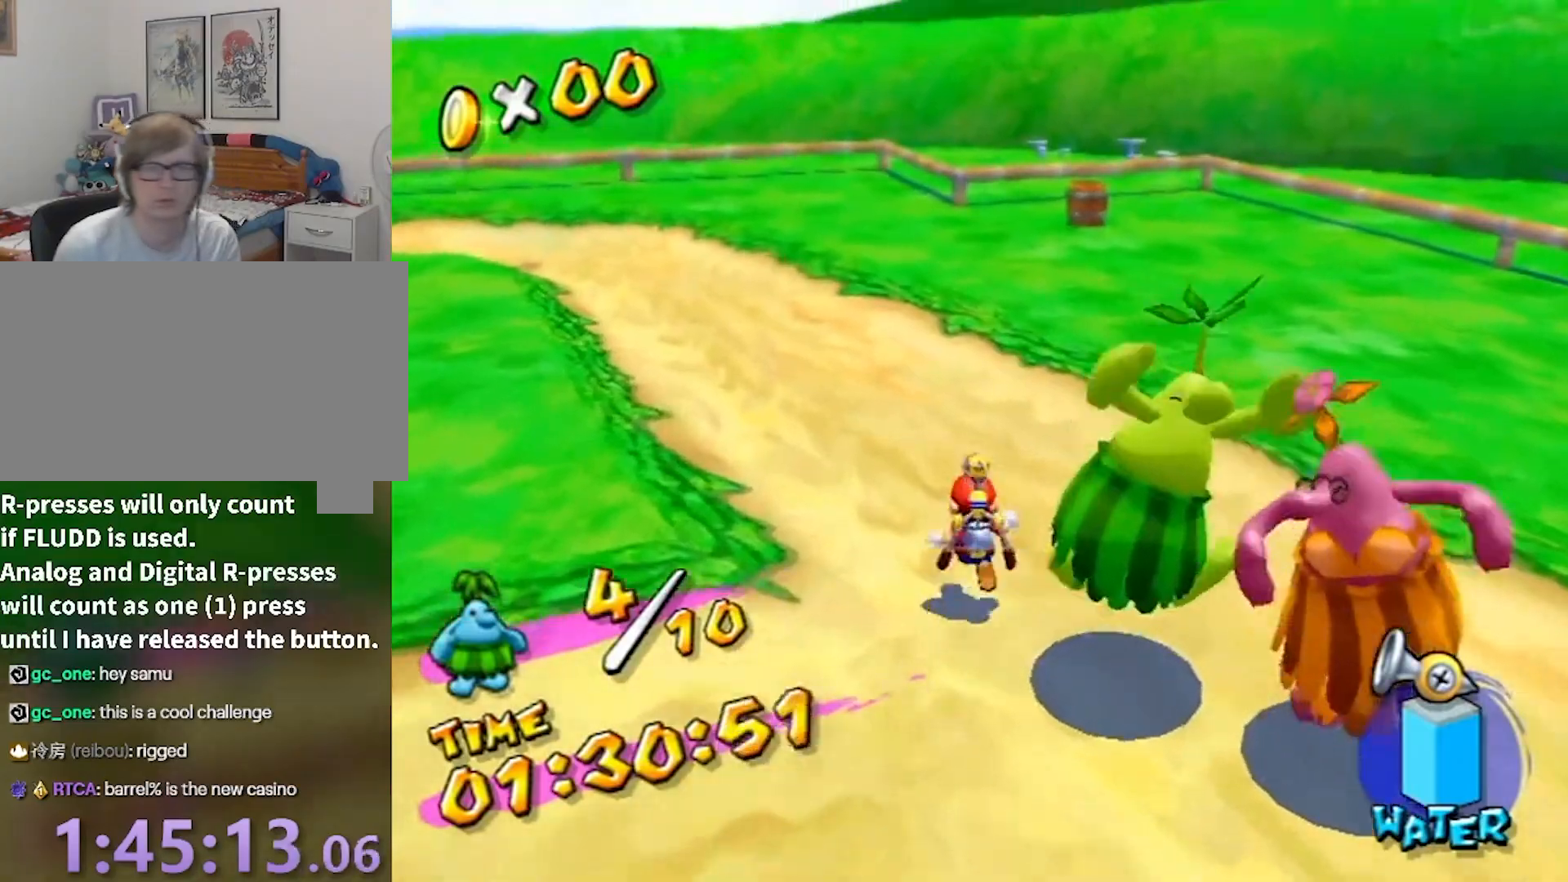
{"buttons": [], "left_stick": "center", "right_stick": "center", "events": [[67, "B", "down"], [67, "left_stick", "center"], [134, "B", "up"]]}
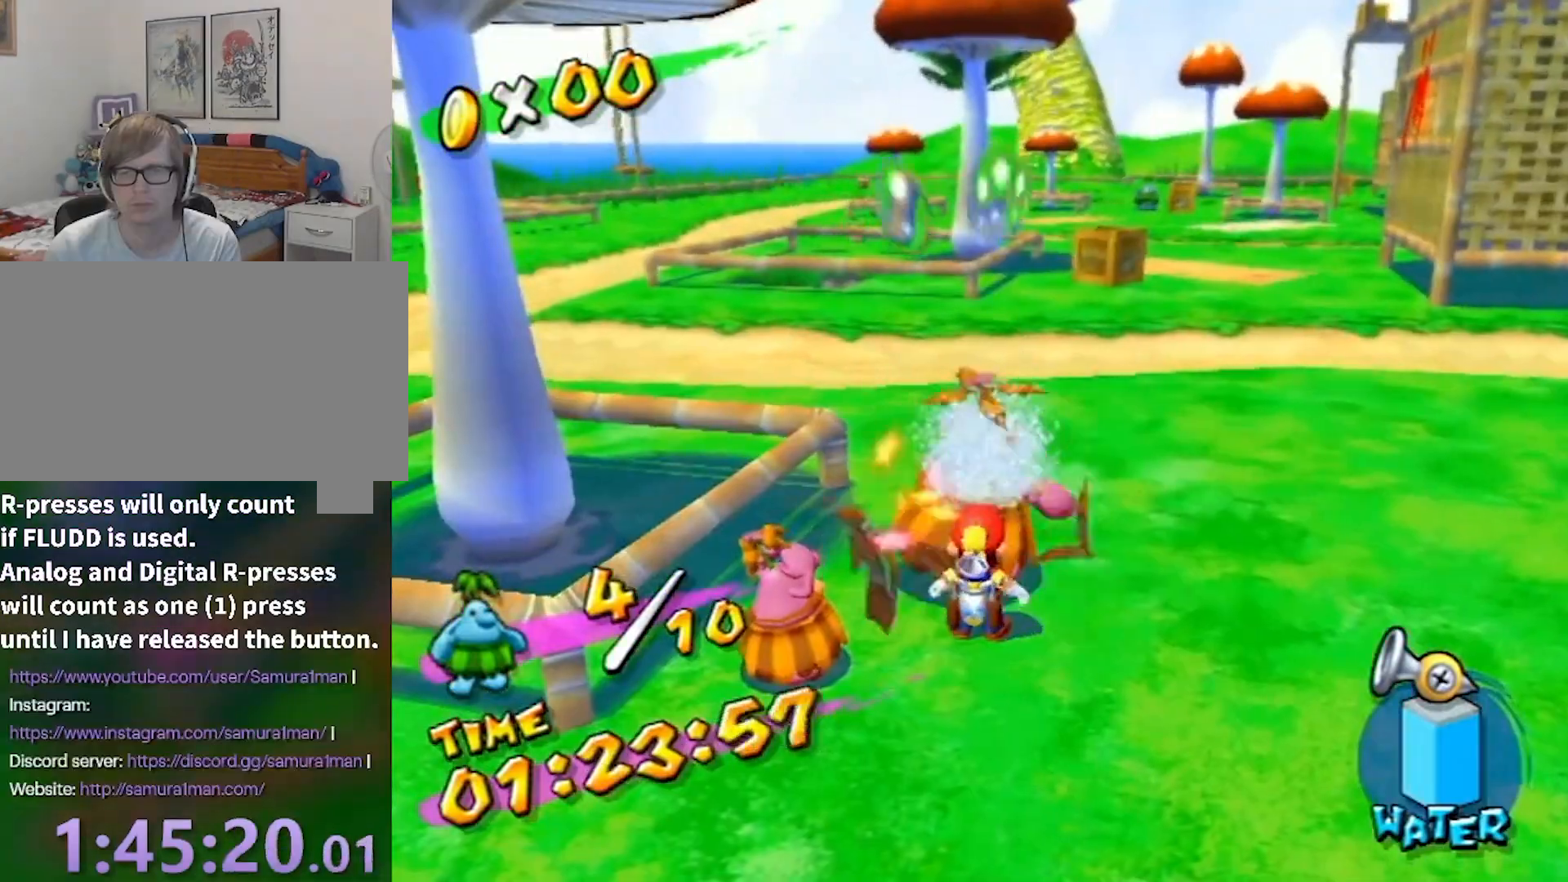
{"buttons": ["R1"], "left_stick": "up", "right_stick": "center", "events": [[233, "R1", "down"], [400, "left_stick", "up"]]}
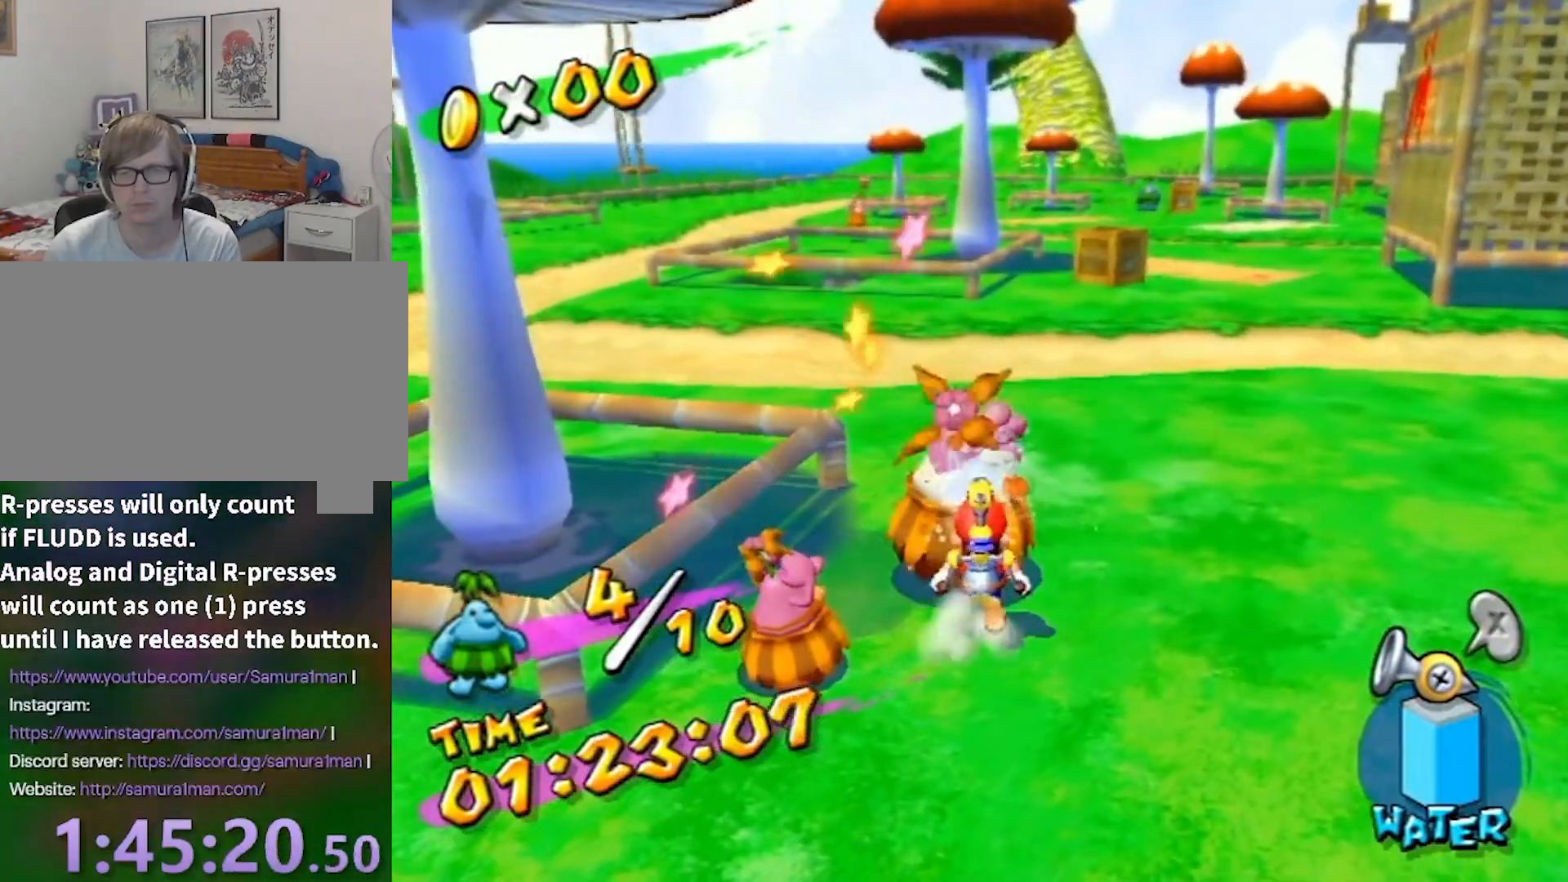
{"buttons": ["R1"], "left_stick": "up-right", "right_stick": "center", "events": [[467, "left_stick", "up-right"]]}
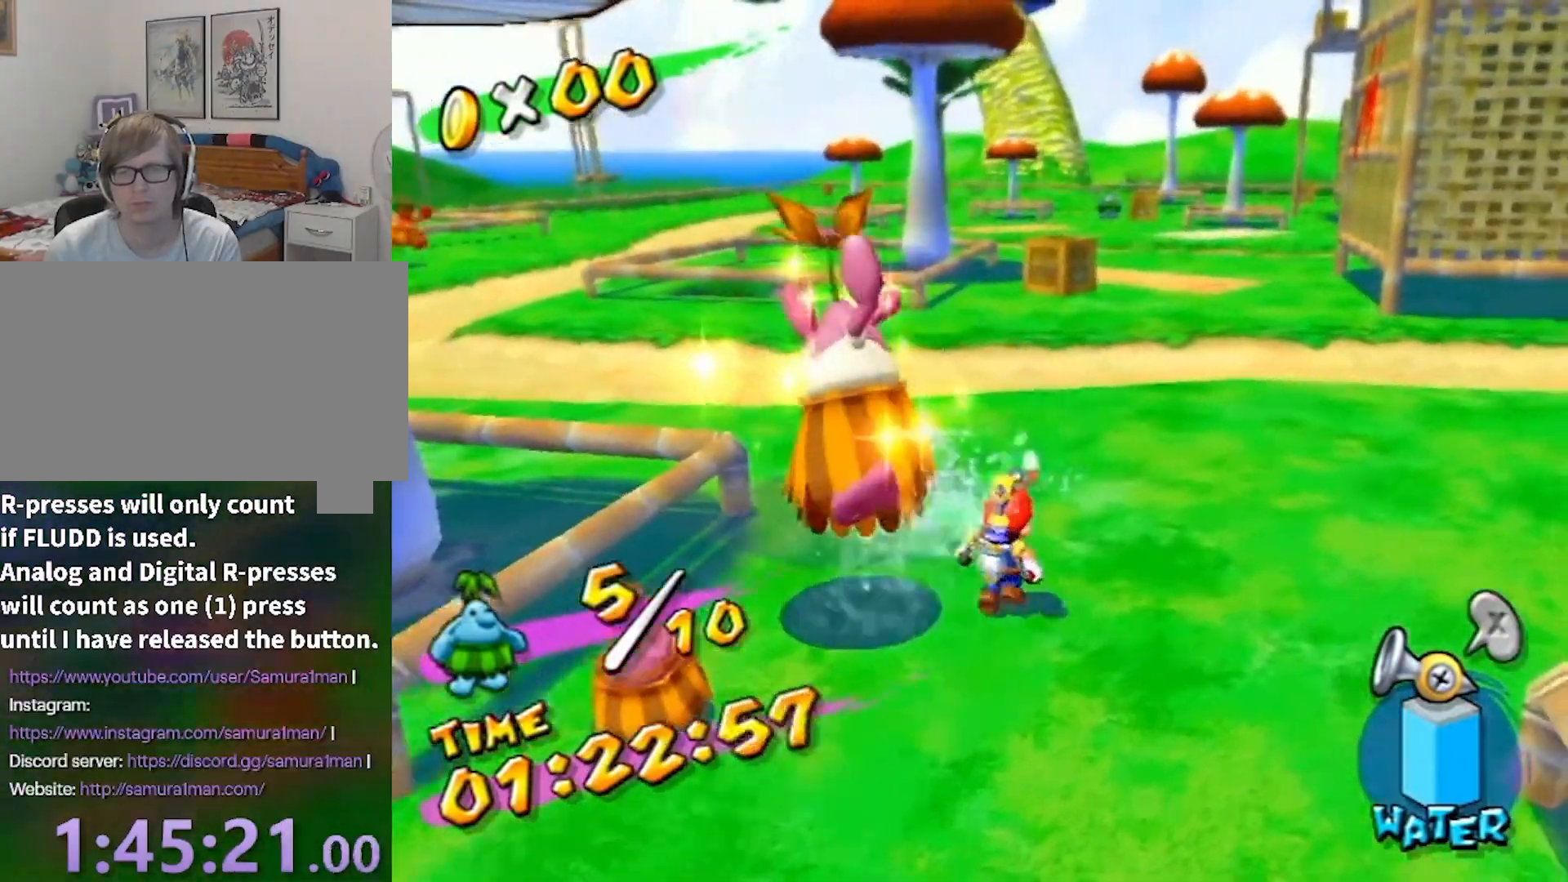
{"buttons": ["R1"], "left_stick": "up", "right_stick": "center", "events": [[33, "right_stick", "left"], [500, "left_stick", "up"], [500, "right_stick", "center"]]}
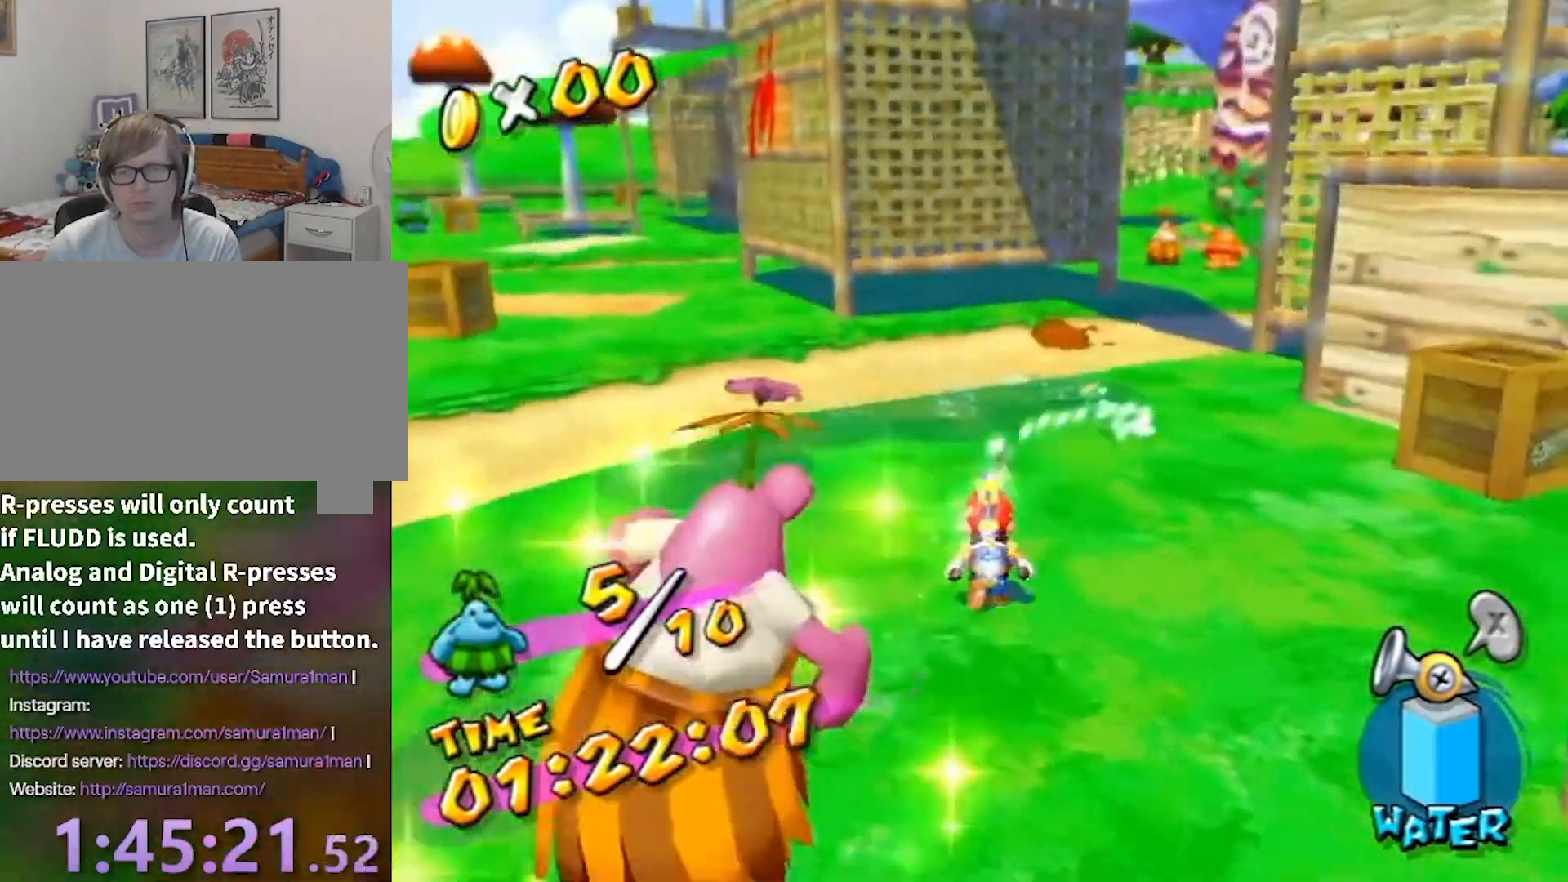
{"buttons": ["R1"], "left_stick": "up", "right_stick": "center", "events": []}
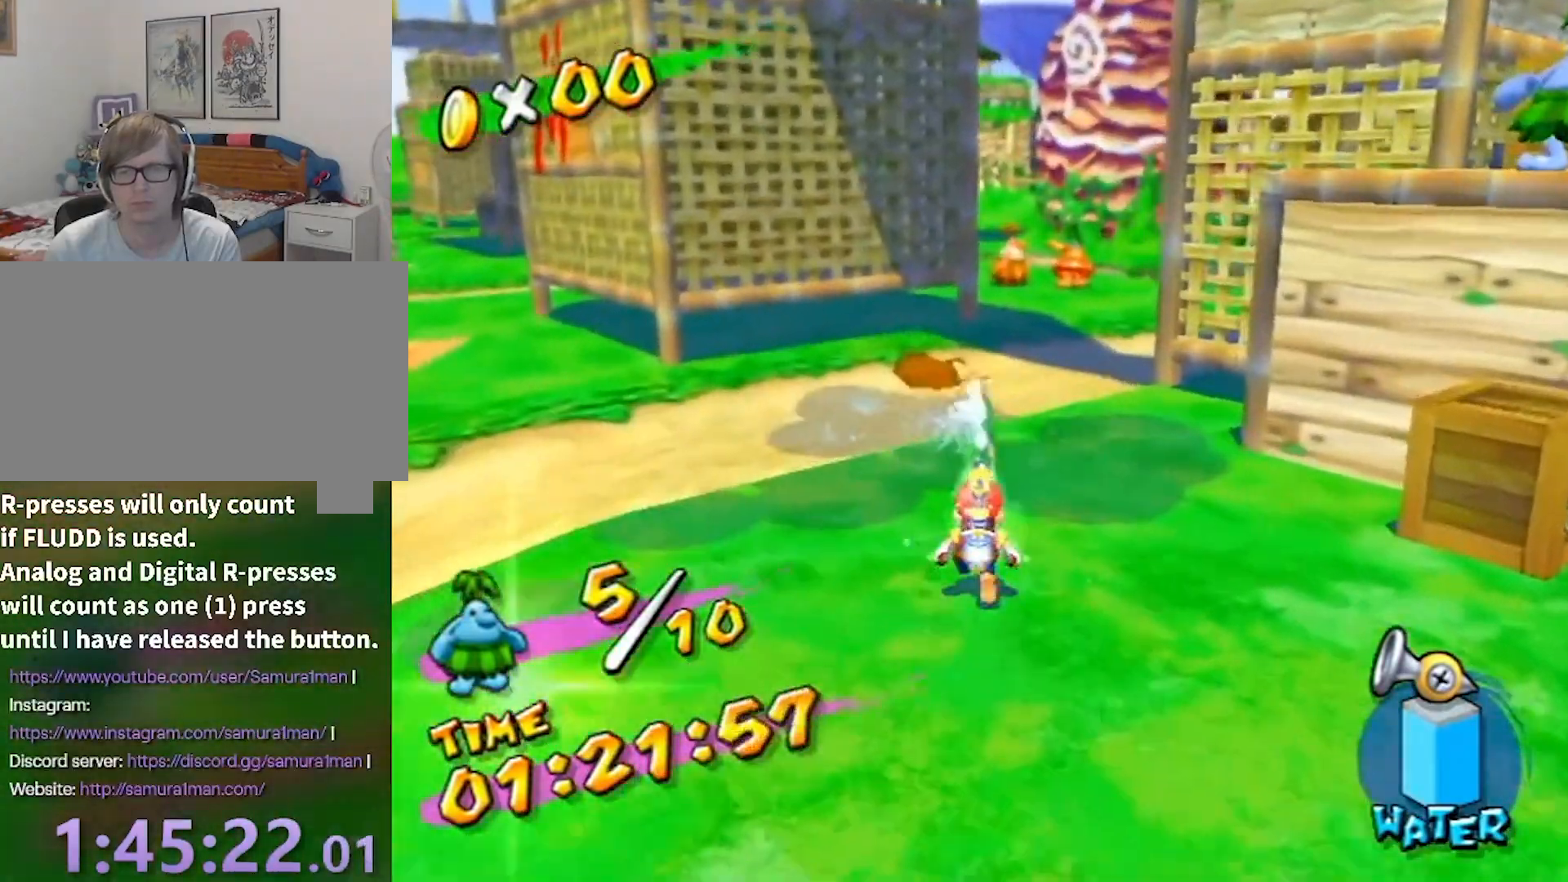
{"buttons": ["A", "R1"], "left_stick": "up", "right_stick": "center", "events": [[267, "A", "down"]]}
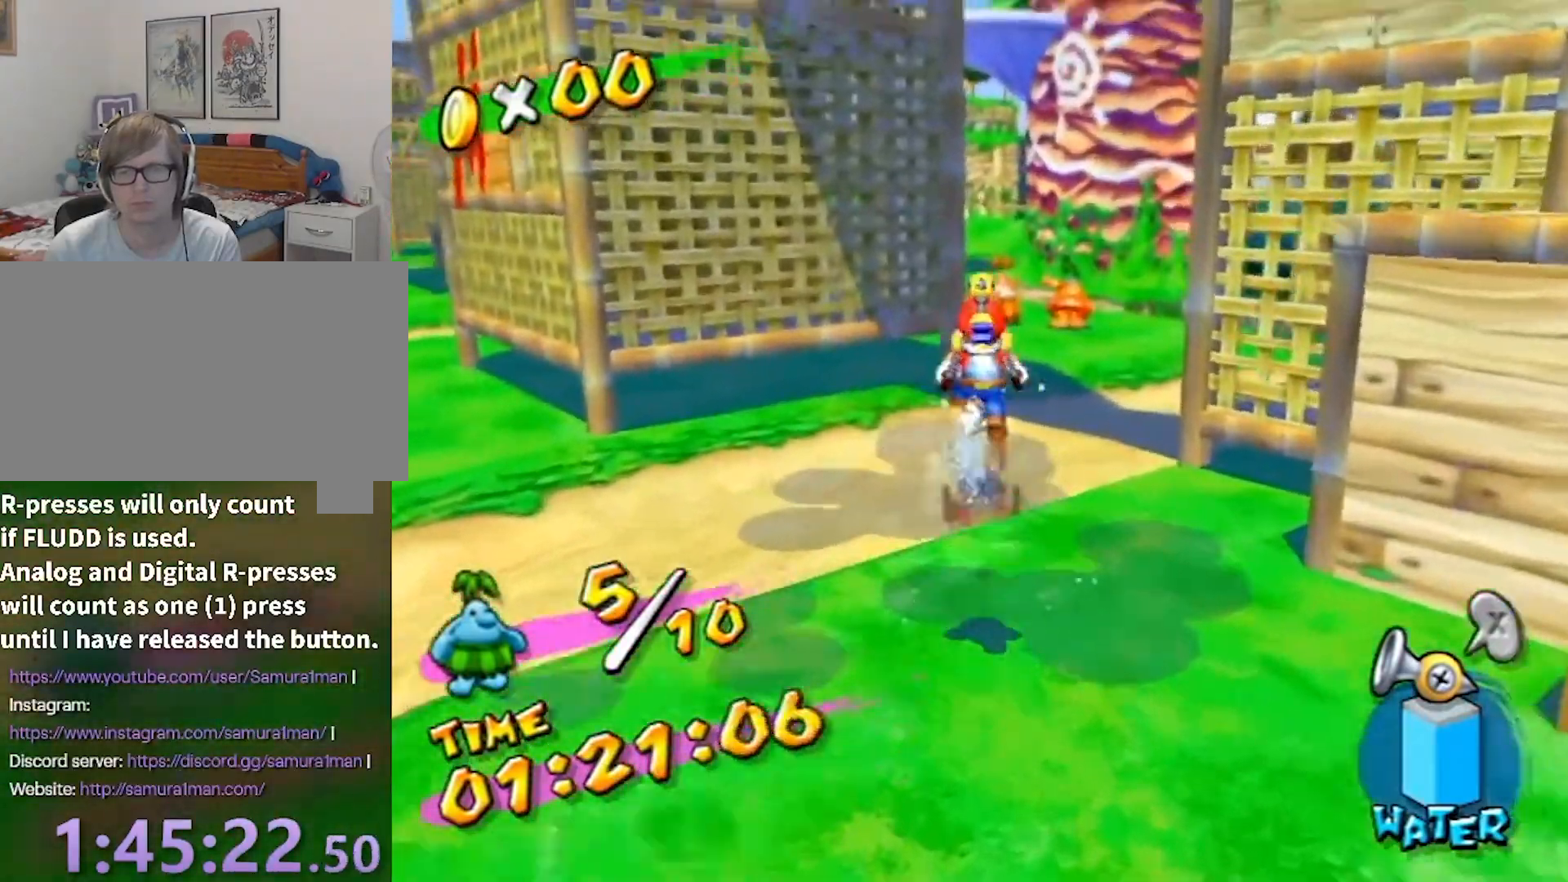
{"buttons": ["R1"], "left_stick": "up-right", "right_stick": "center", "events": [[100, "left_stick", "up-right"], [234, "A", "up"]]}
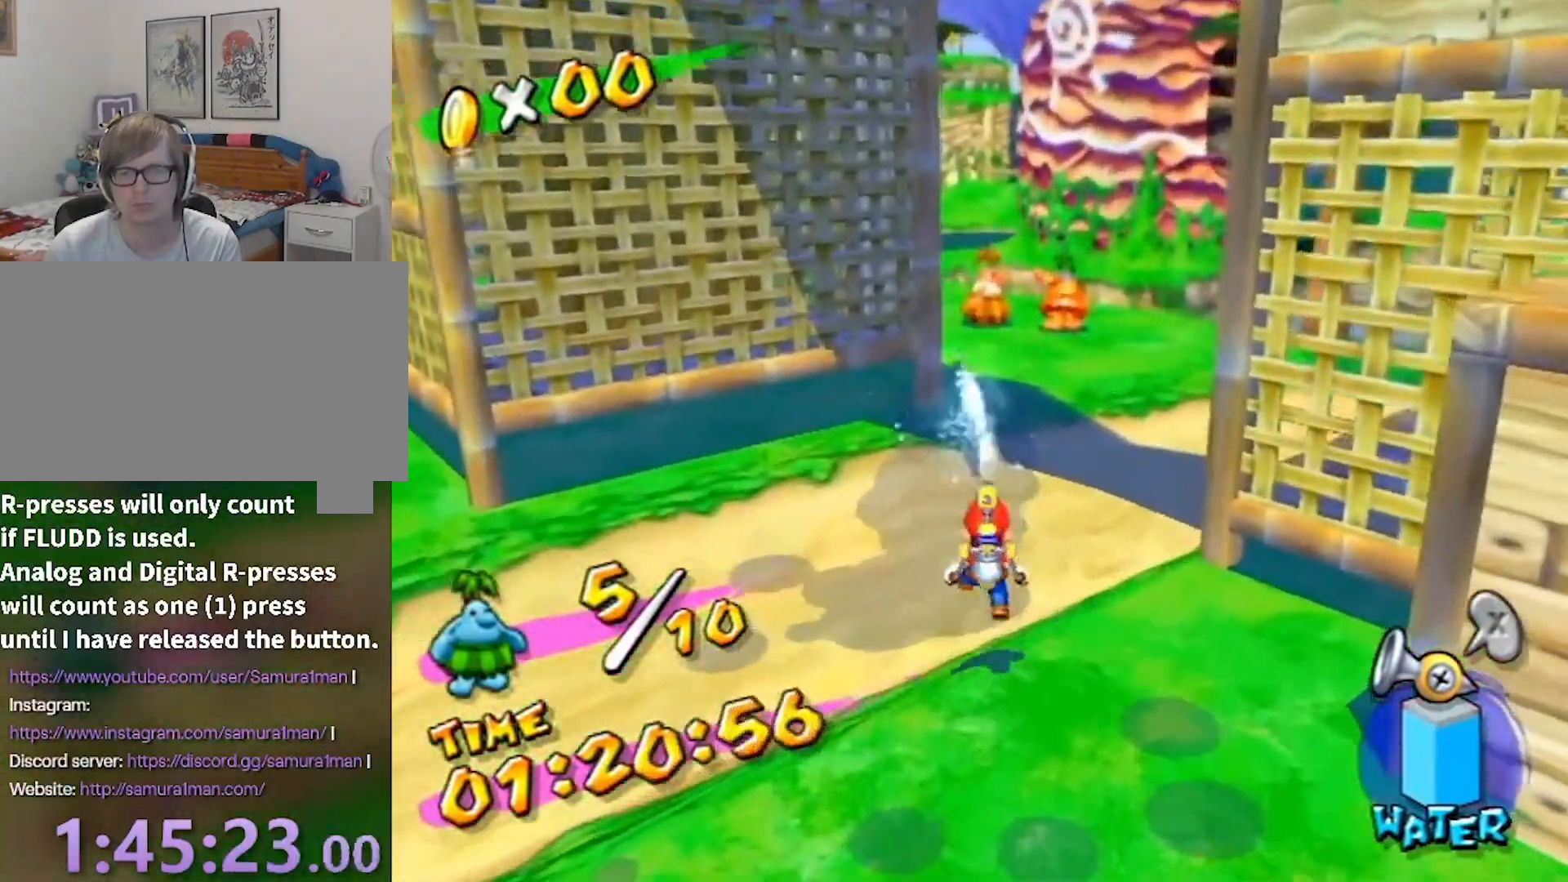
{"buttons": ["A", "R1"], "left_stick": "up-right", "right_stick": "center", "events": [[167, "A", "down"]]}
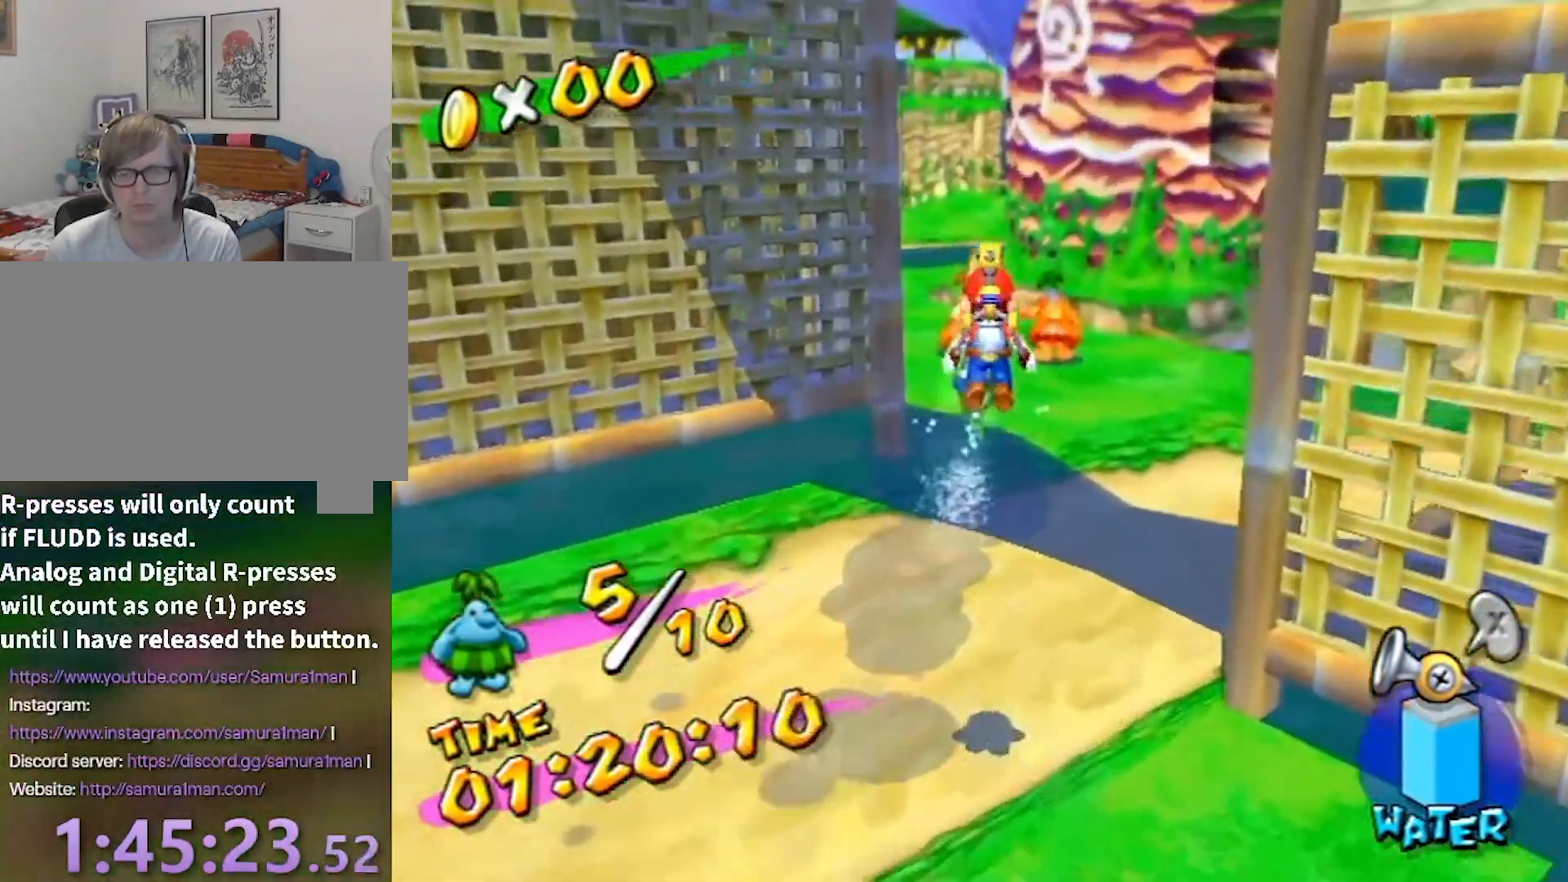
{"buttons": ["R1"], "left_stick": "up", "right_stick": "center", "events": [[100, "A", "up"], [167, "right_stick", "left"], [234, "left_stick", "up"], [267, "right_stick", "center"]]}
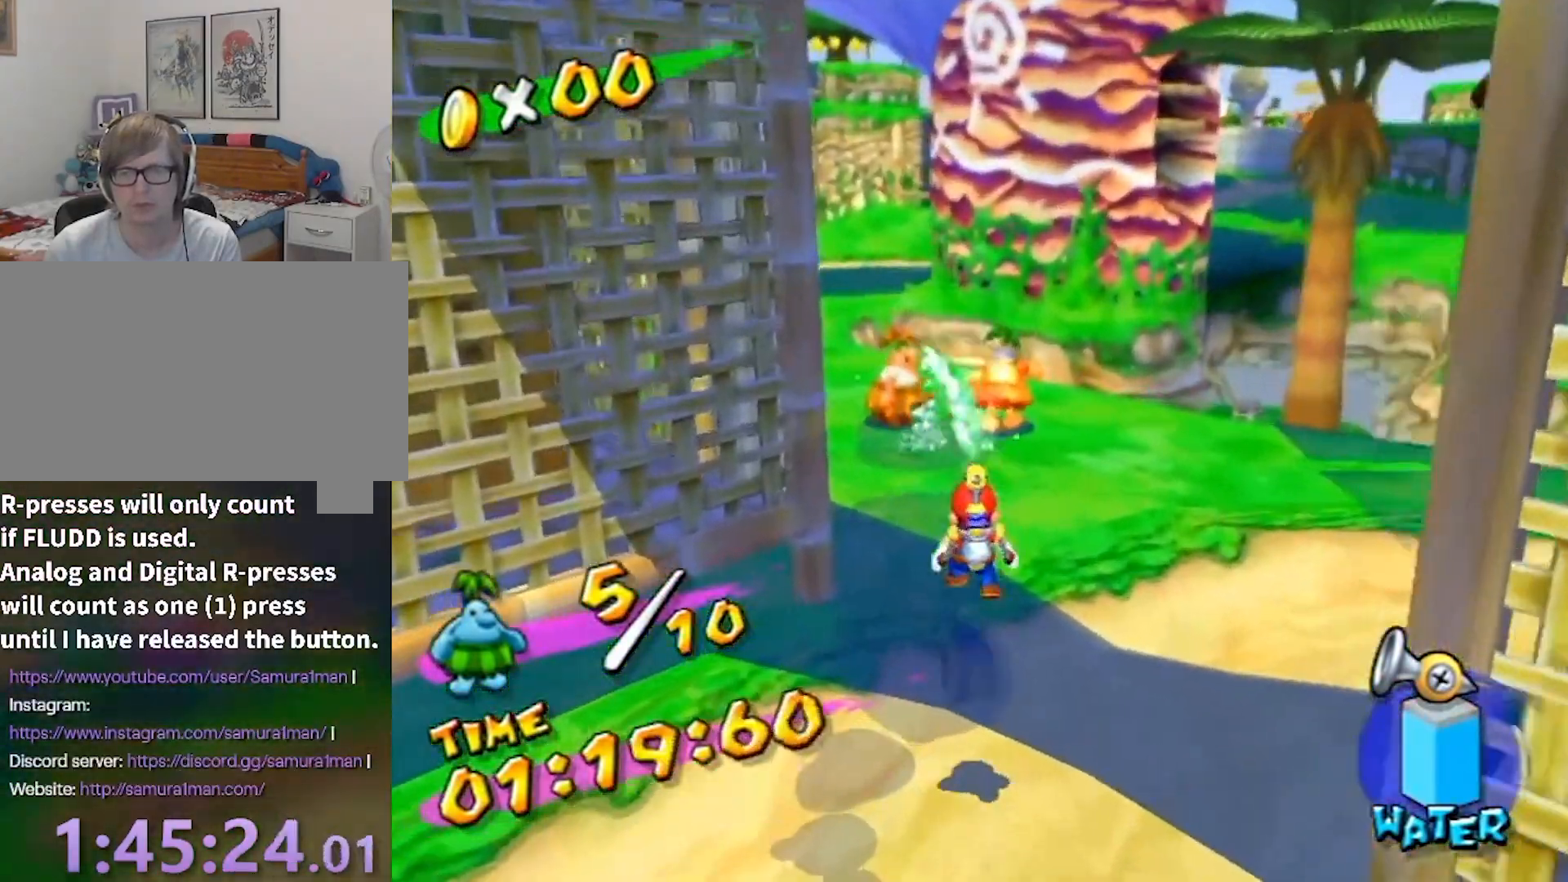
{"buttons": ["R1"], "left_stick": "up", "right_stick": "center", "events": []}
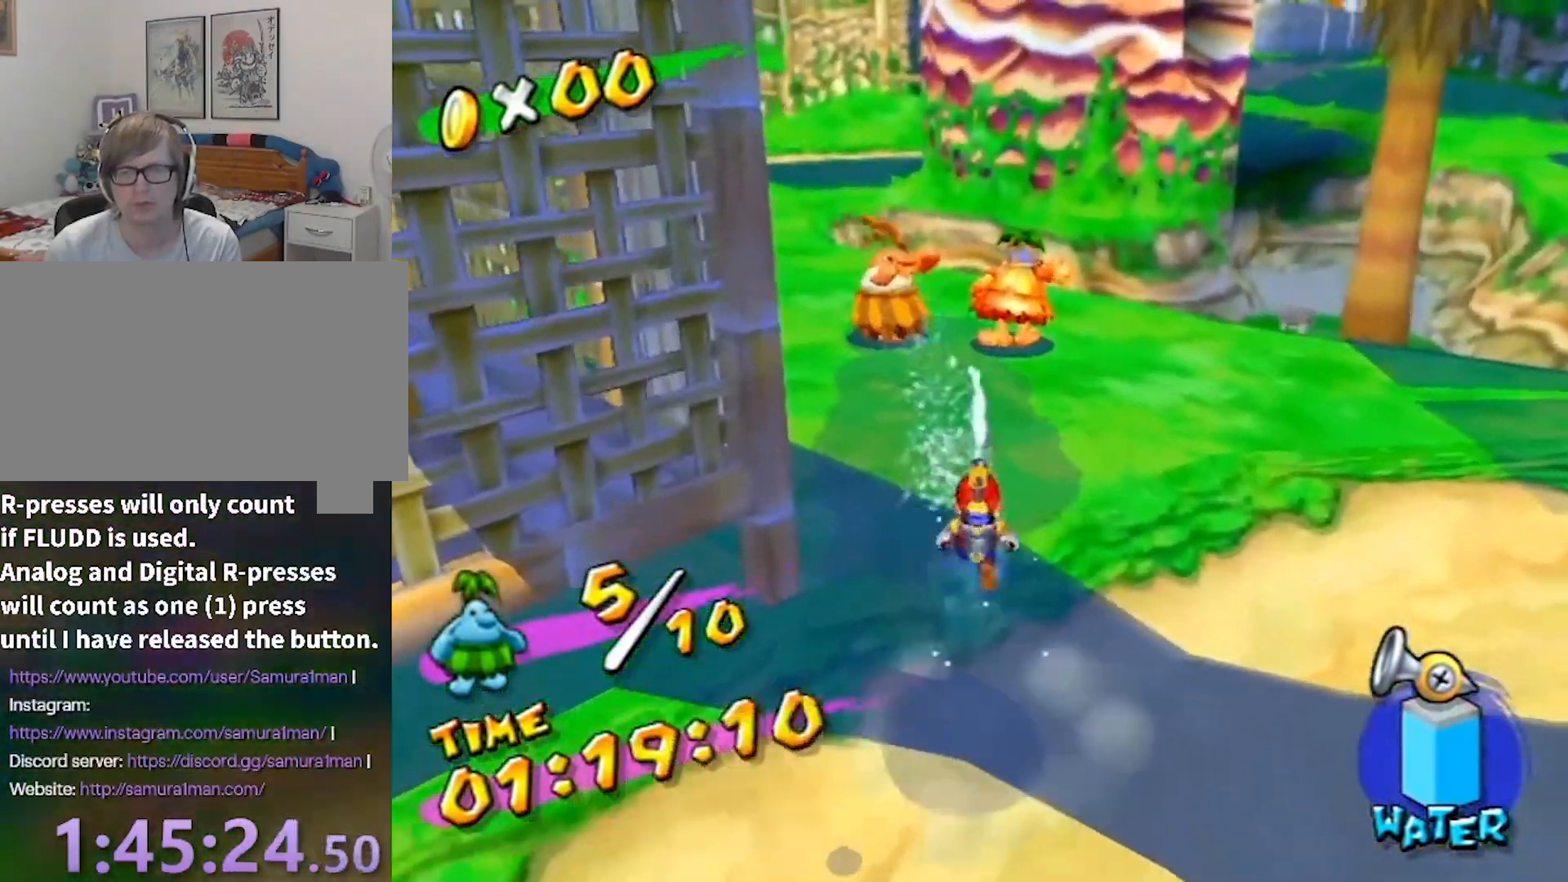
{"buttons": ["R1"], "left_stick": "up", "right_stick": "center", "events": []}
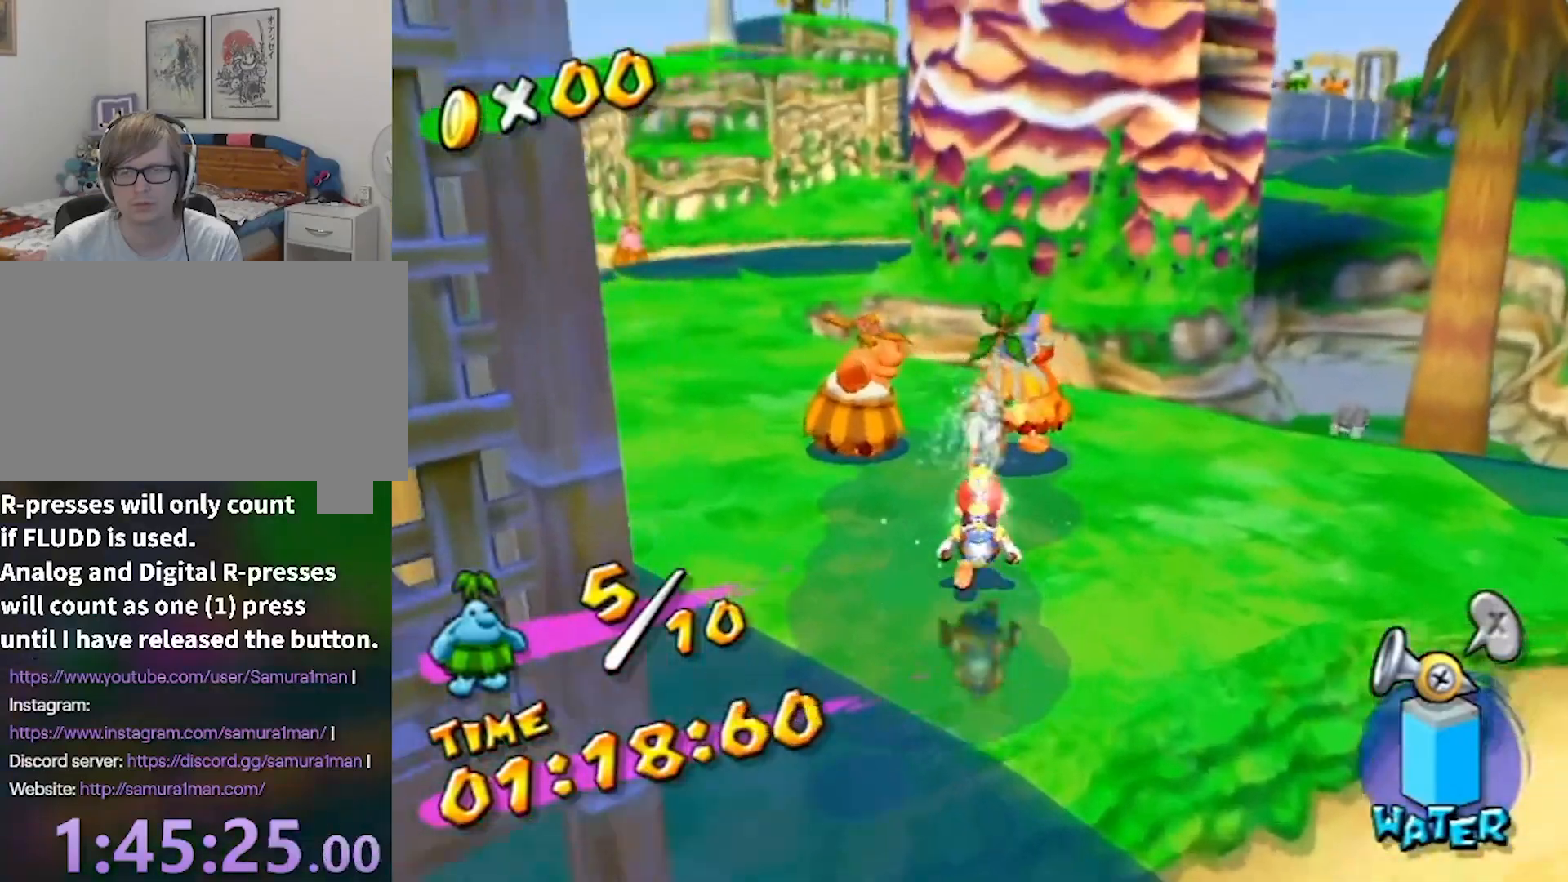
{"buttons": ["R1"], "left_stick": "up", "right_stick": "center", "events": []}
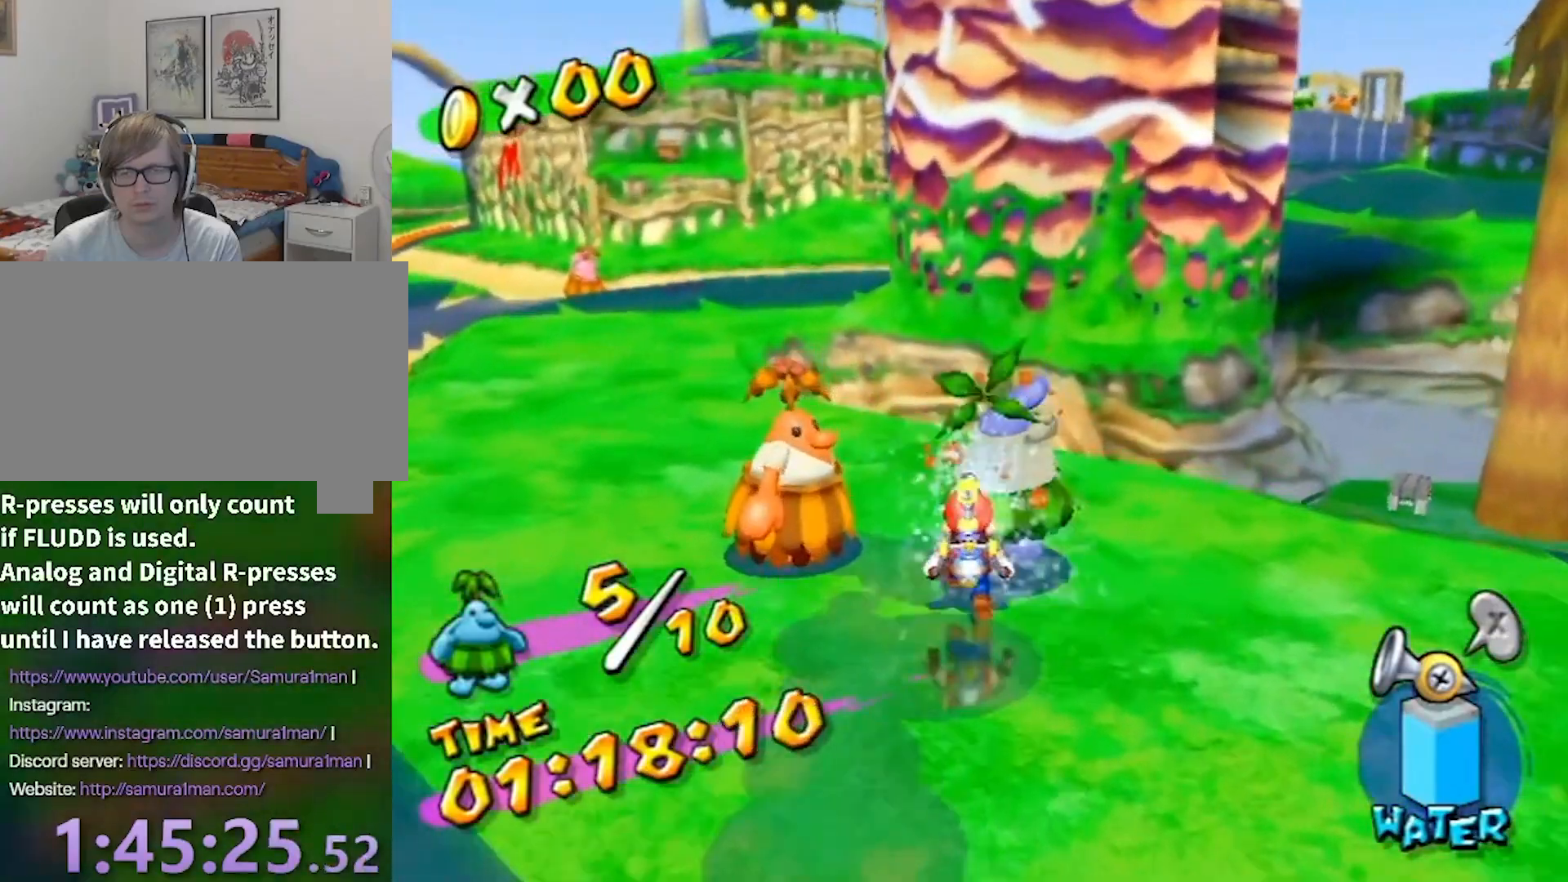
{"buttons": ["R1"], "left_stick": "center", "right_stick": "center", "events": [[100, "left_stick", "center"]]}
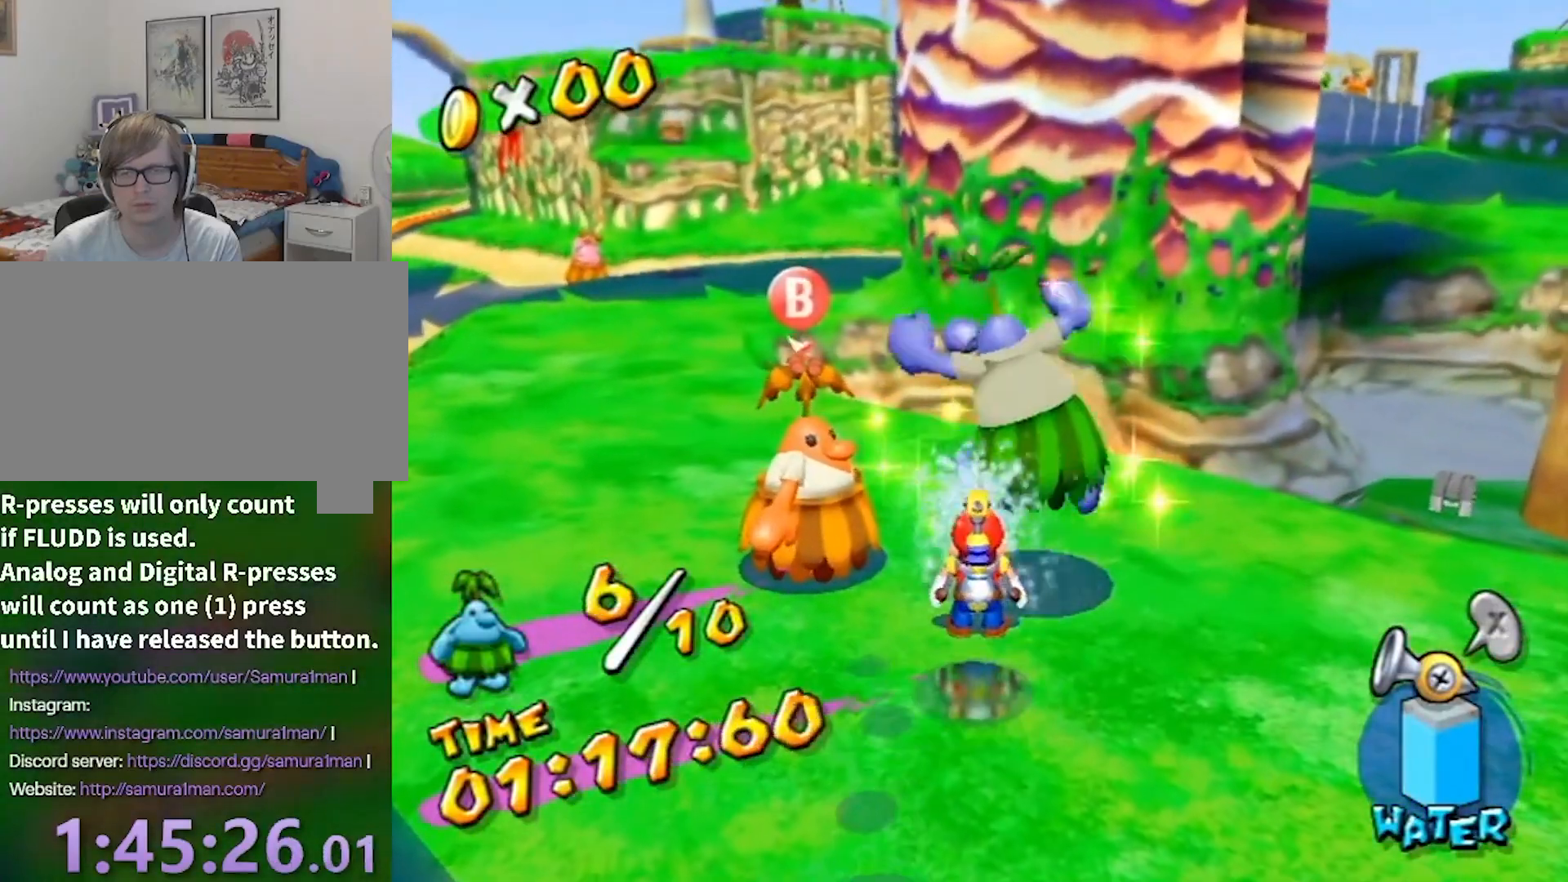
{"buttons": ["R1"], "left_stick": "up", "right_stick": "right", "events": [[233, "left_stick", "up-left"], [367, "right_stick", "right"], [433, "left_stick", "up"]]}
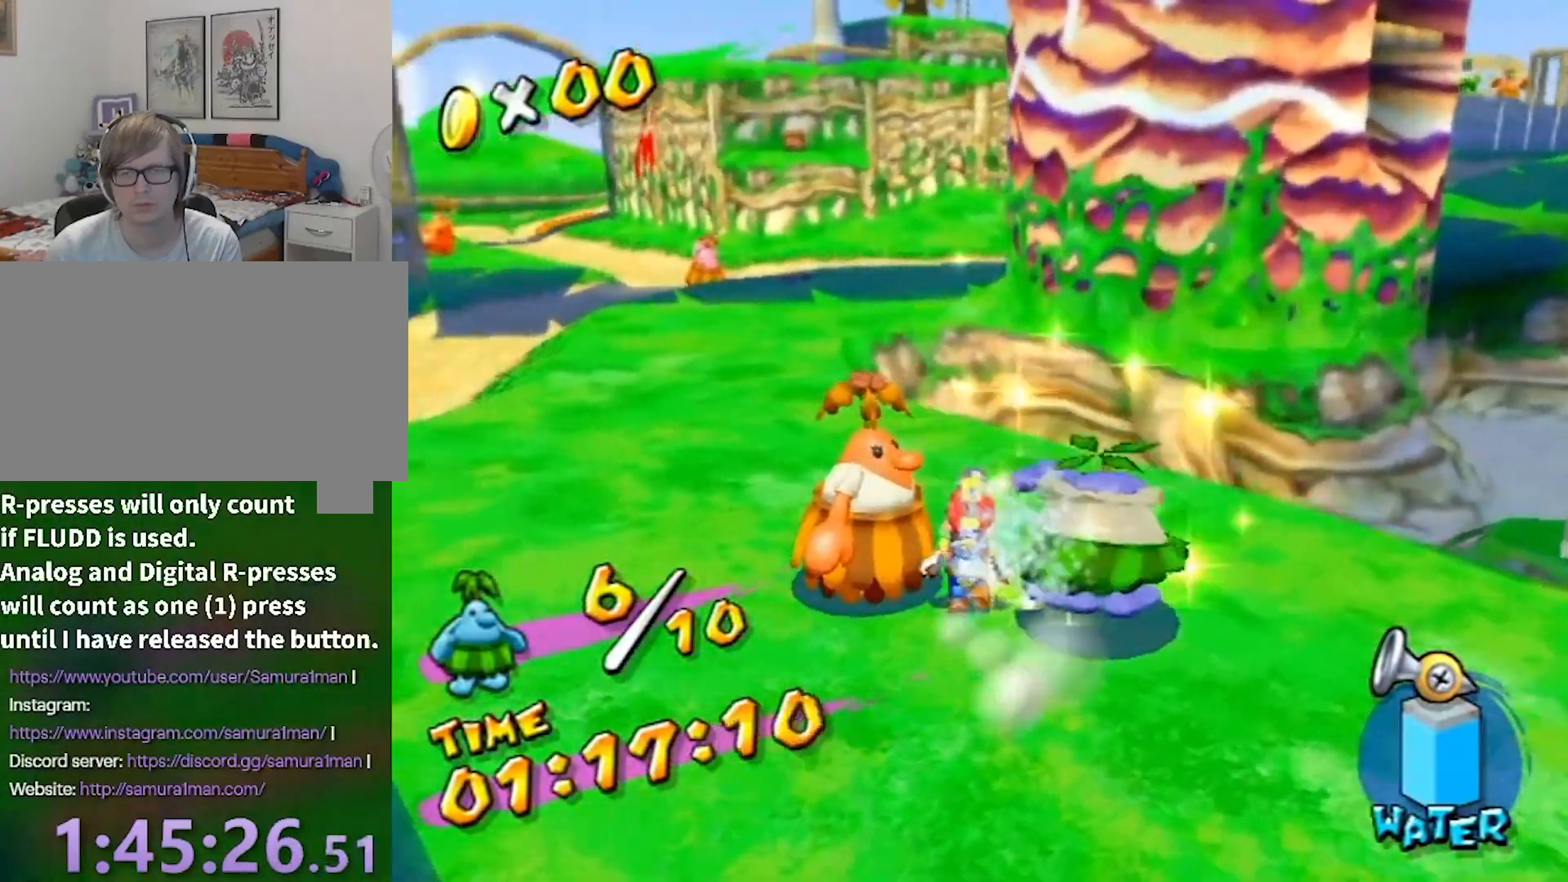
{"buttons": ["R1"], "left_stick": "up", "right_stick": "center", "events": [[67, "right_stick", "center"], [200, "right_stick", "right"], [300, "right_stick", "center"]]}
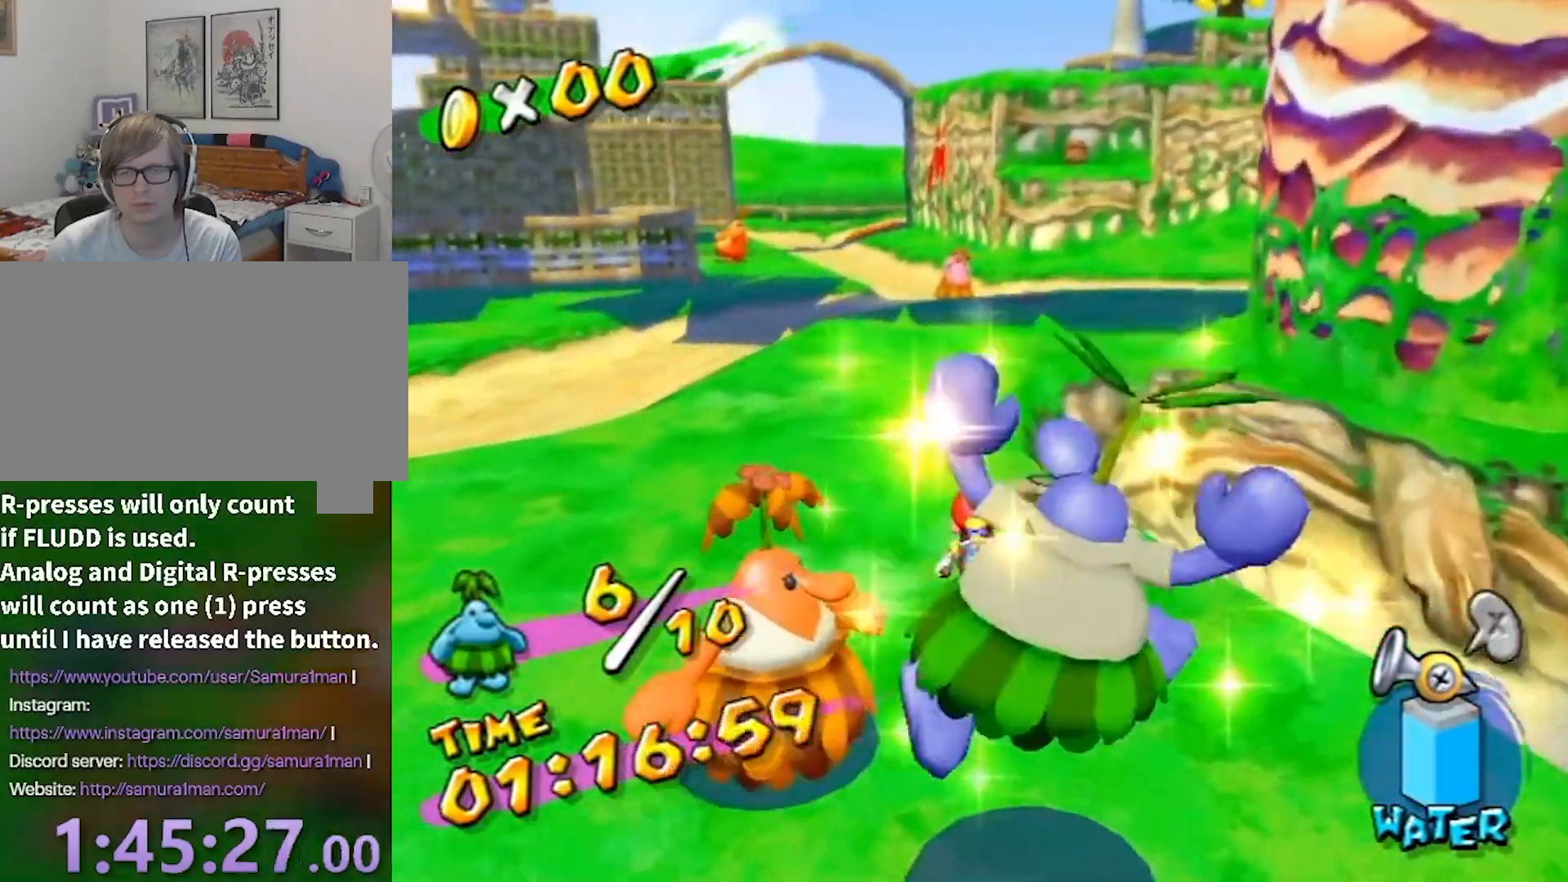
{"buttons": ["R1"], "left_stick": "up", "right_stick": "center", "events": []}
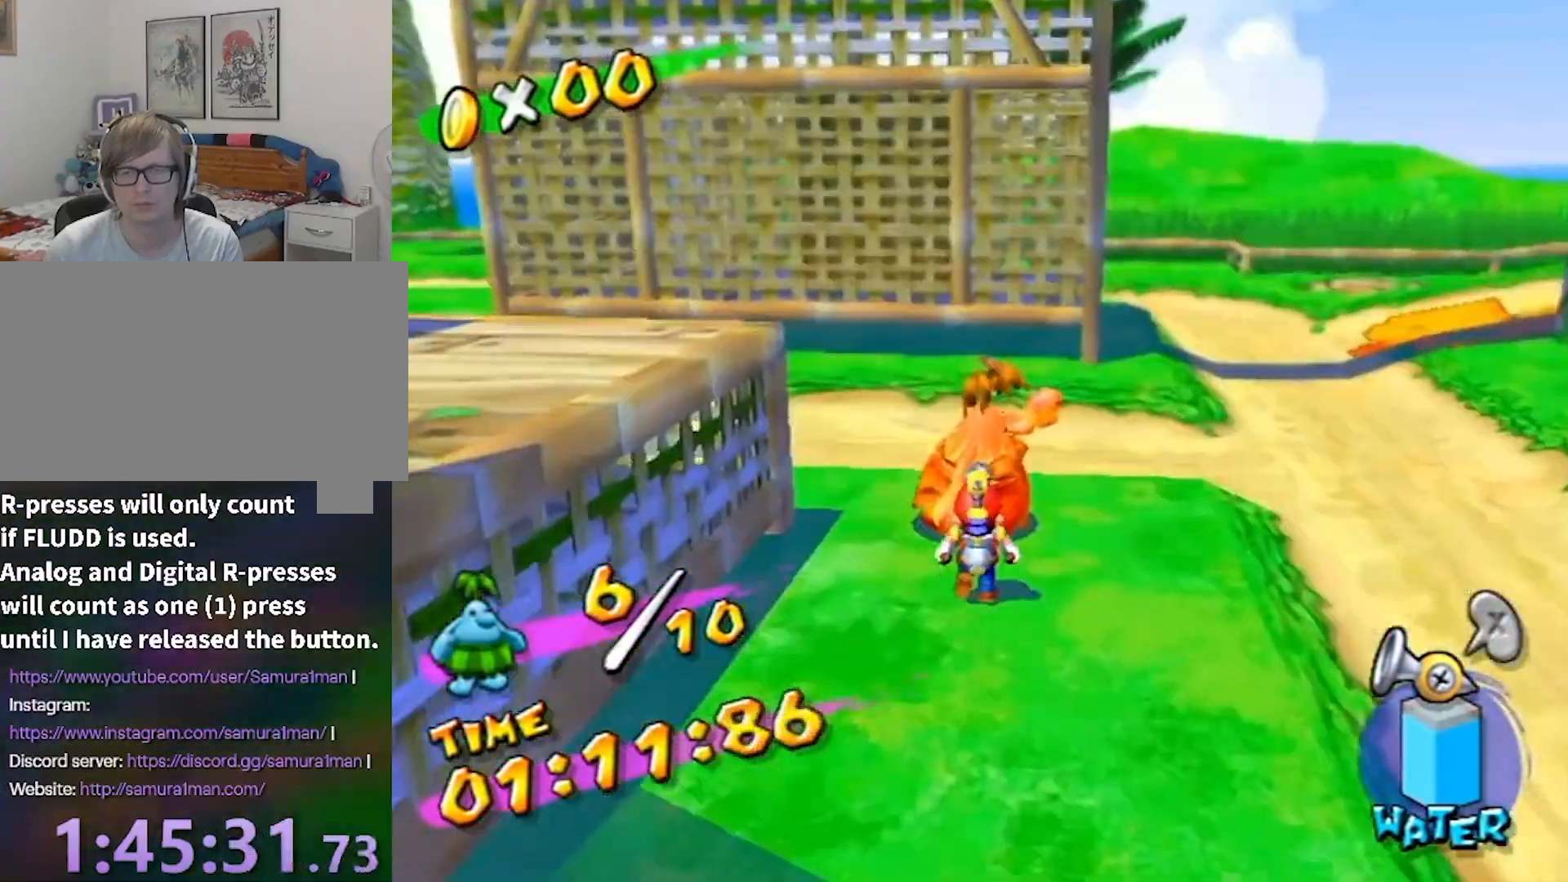
{"buttons": ["R1"], "left_stick": "center", "right_stick": "center", "events": [[401, "left_stick", "center"]]}
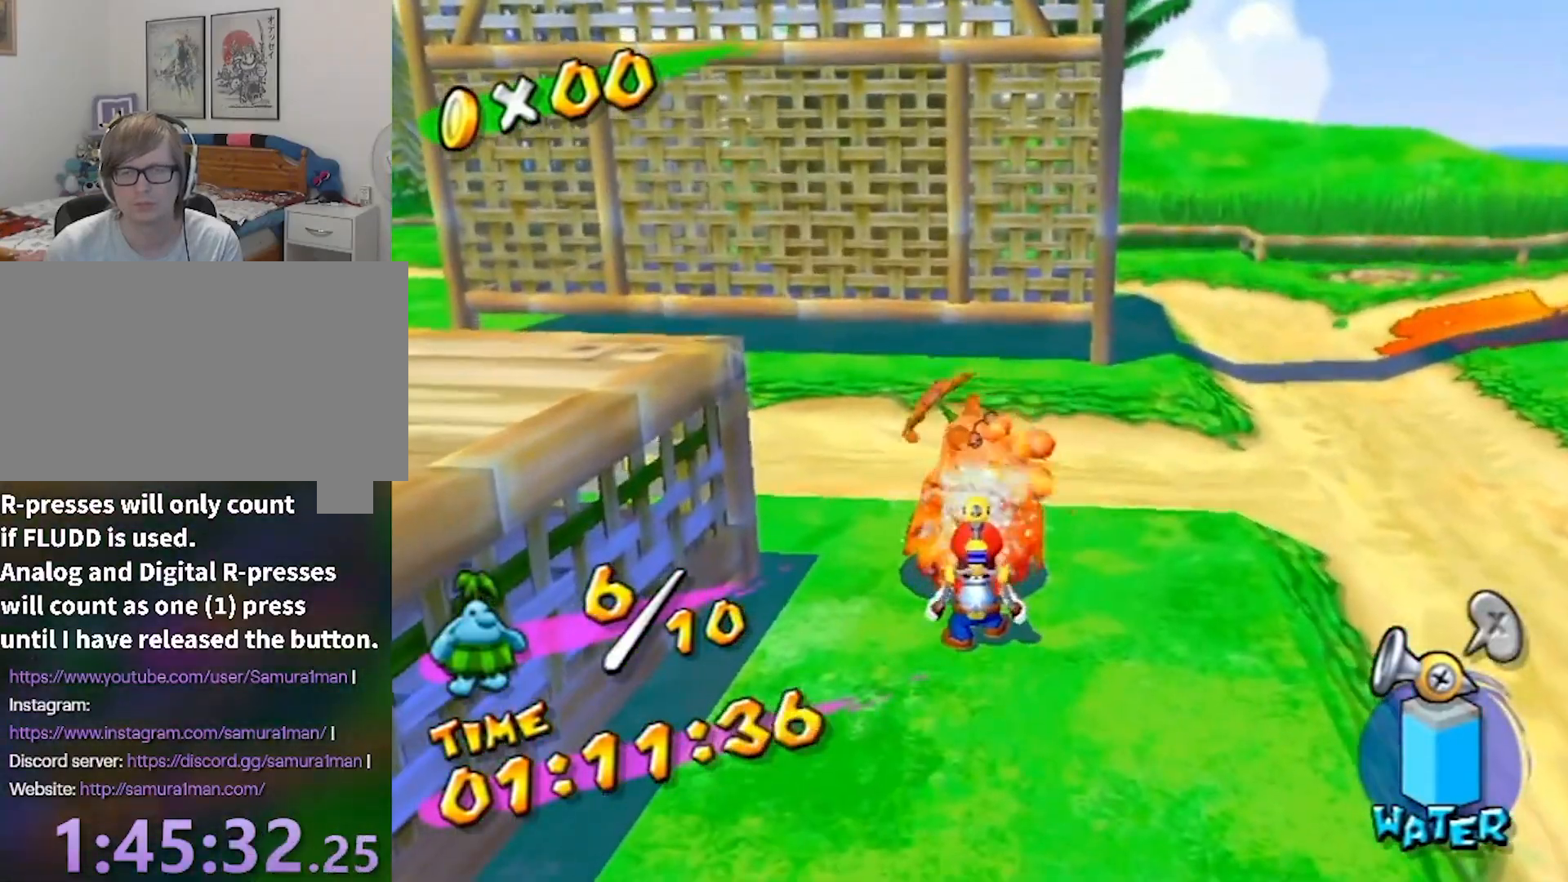
{"buttons": ["A", "R1"], "left_stick": "center", "right_stick": "center", "events": [[500, "A", "down"]]}
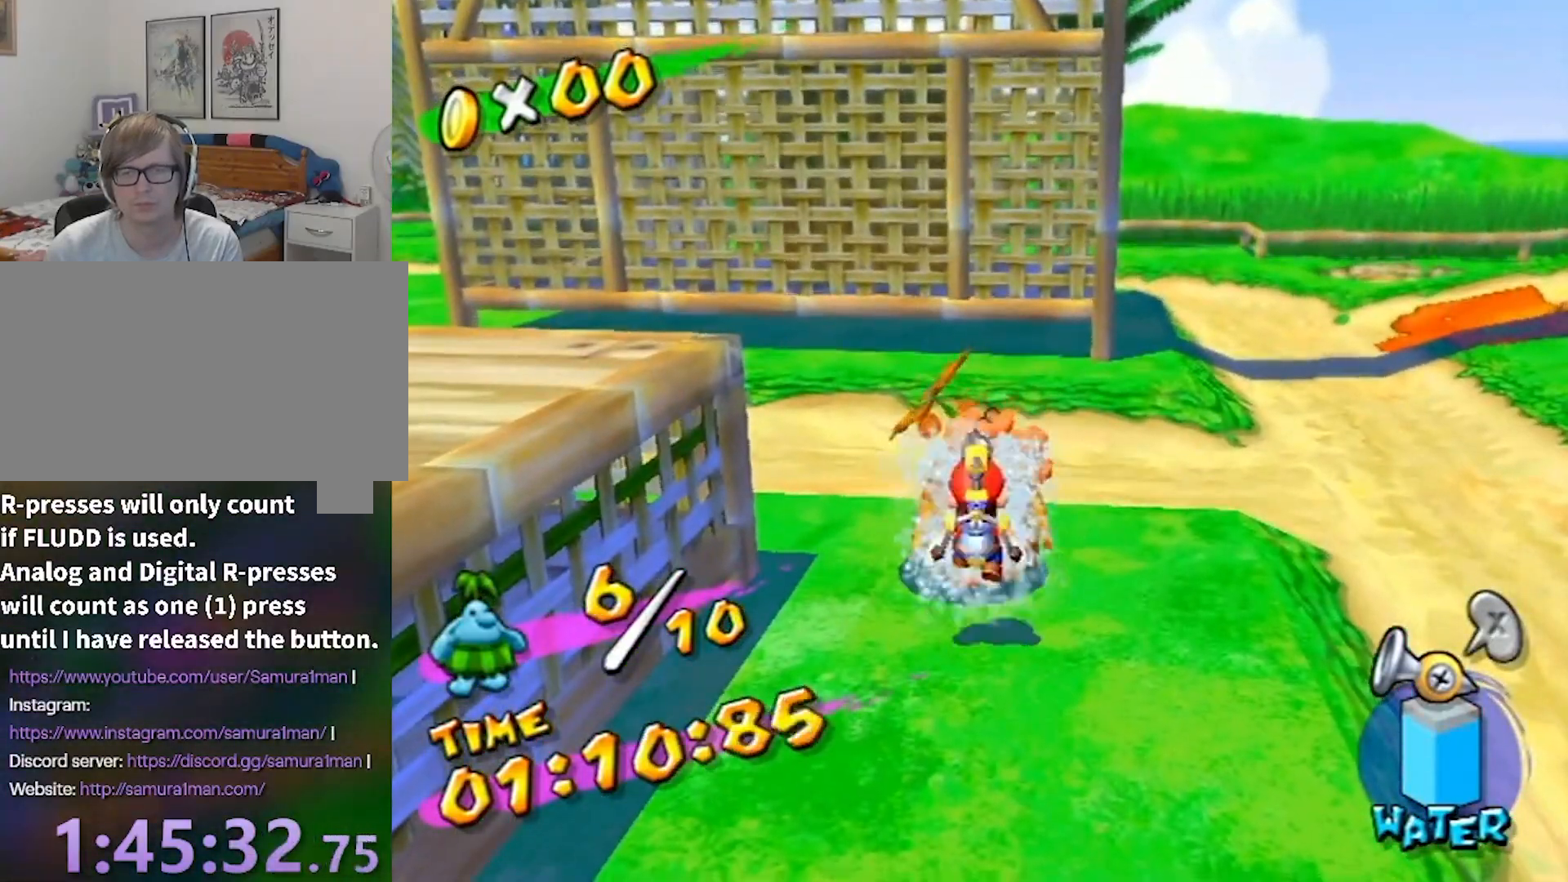
{"buttons": [], "left_stick": "up-right", "right_stick": "left", "events": [[67, "A", "up"], [100, "left_stick", "up"], [334, "R1", "up"], [434, "left_stick", "up-right"], [467, "right_stick", "left"]]}
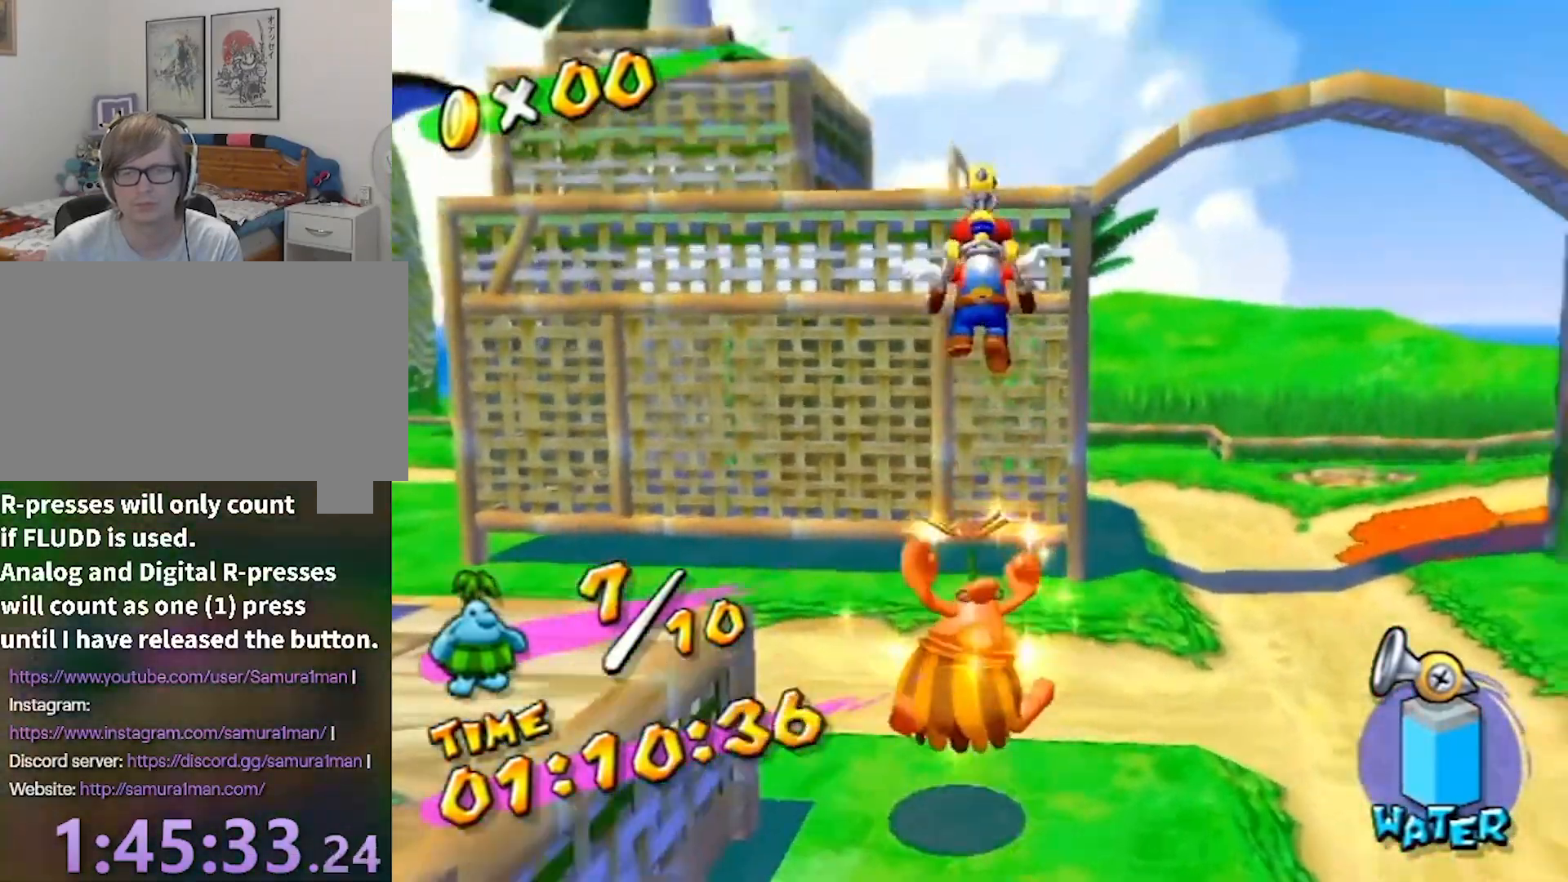
{"buttons": [], "left_stick": "center", "right_stick": "center", "events": [[166, "left_stick", "center"], [500, "right_stick", "center"]]}
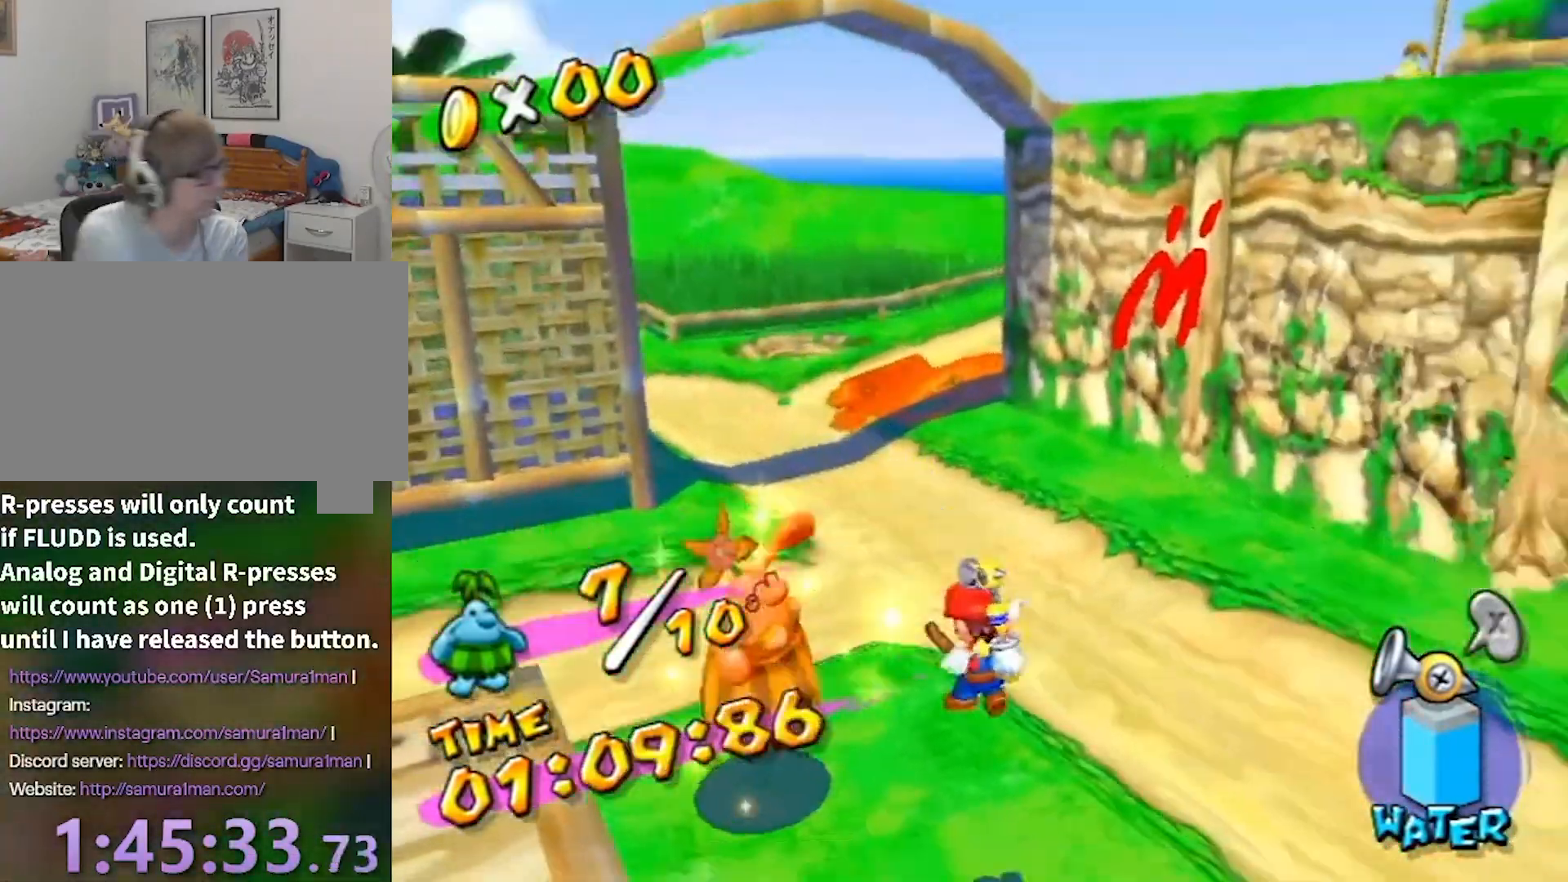
{"buttons": [], "left_stick": "up-right", "right_stick": "center", "events": [[134, "left_stick", "up"], [200, "left_stick", "up-right"]]}
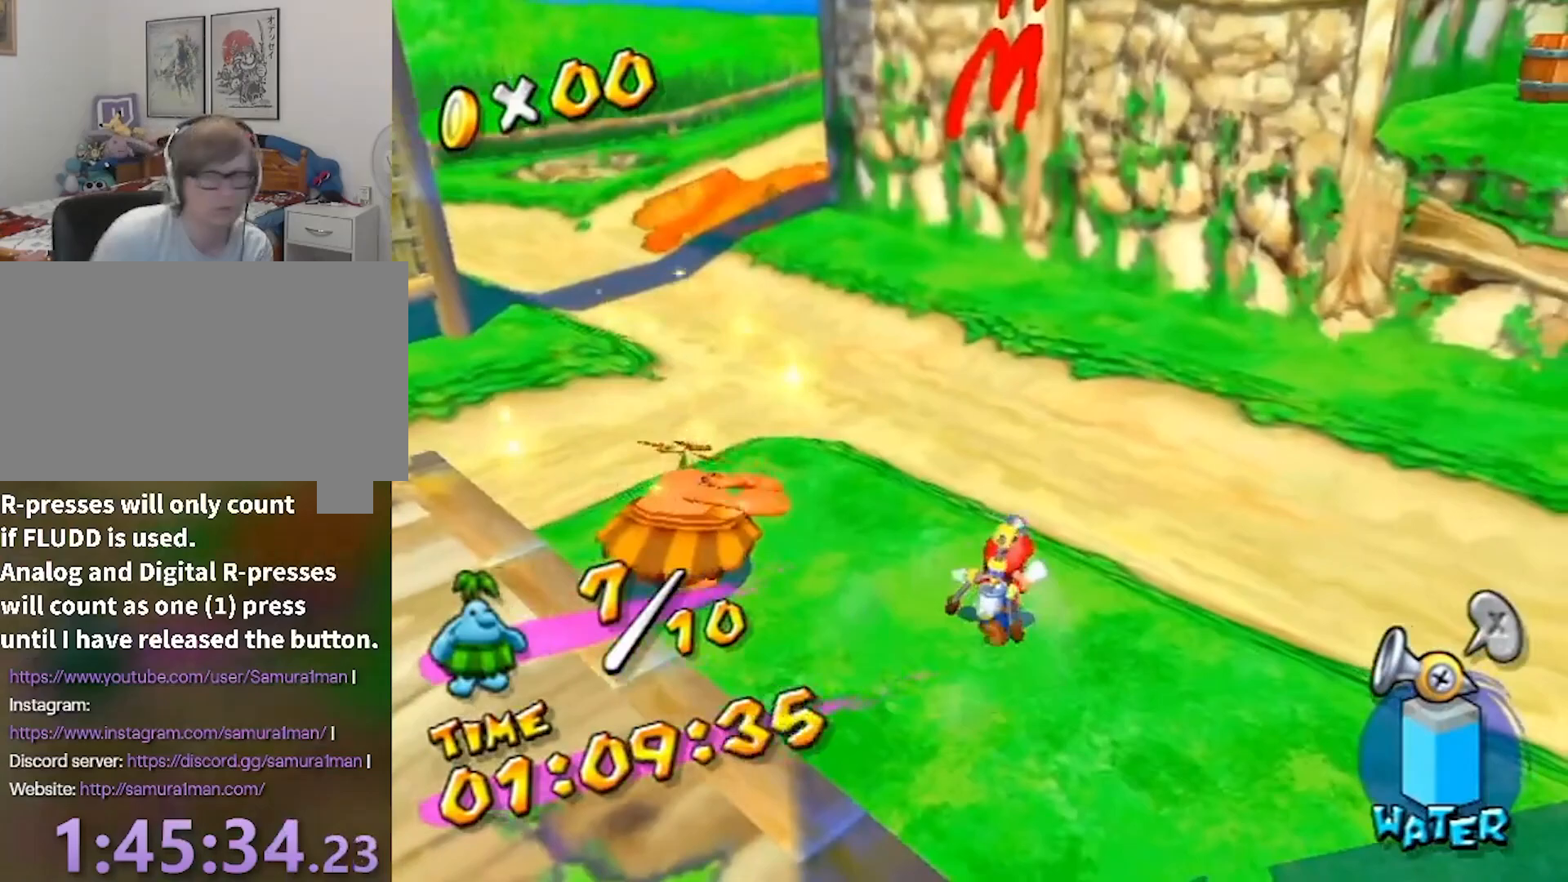
{"buttons": [], "left_stick": "up-right", "right_stick": "center", "events": []}
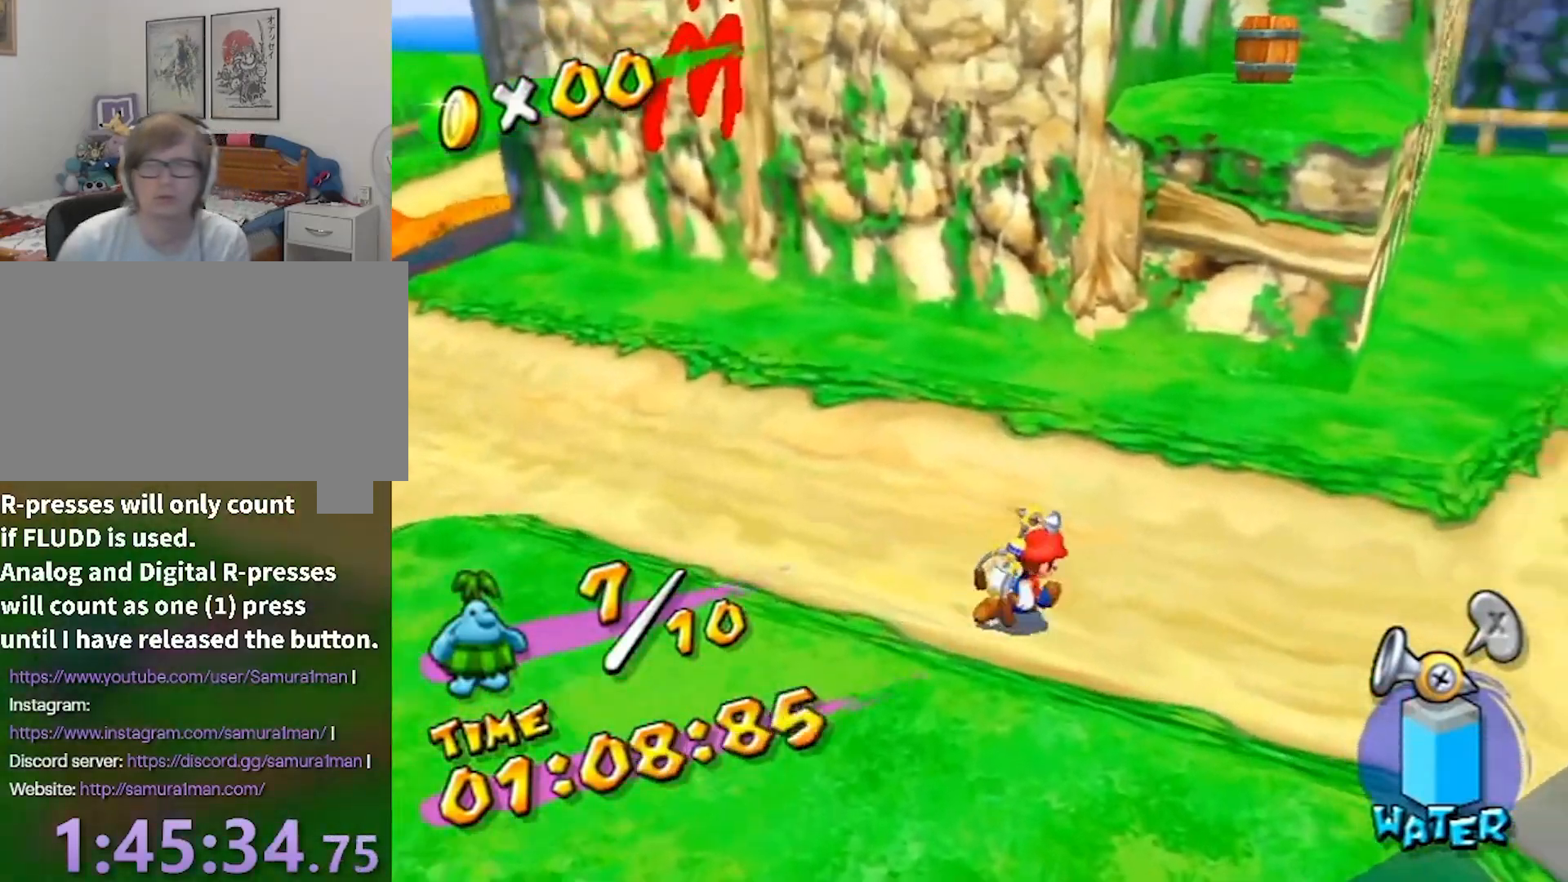
{"buttons": ["R1"], "left_stick": "up", "right_stick": "center", "events": [[134, "left_stick", "up-left"], [367, "R1", "down"], [501, "left_stick", "up"]]}